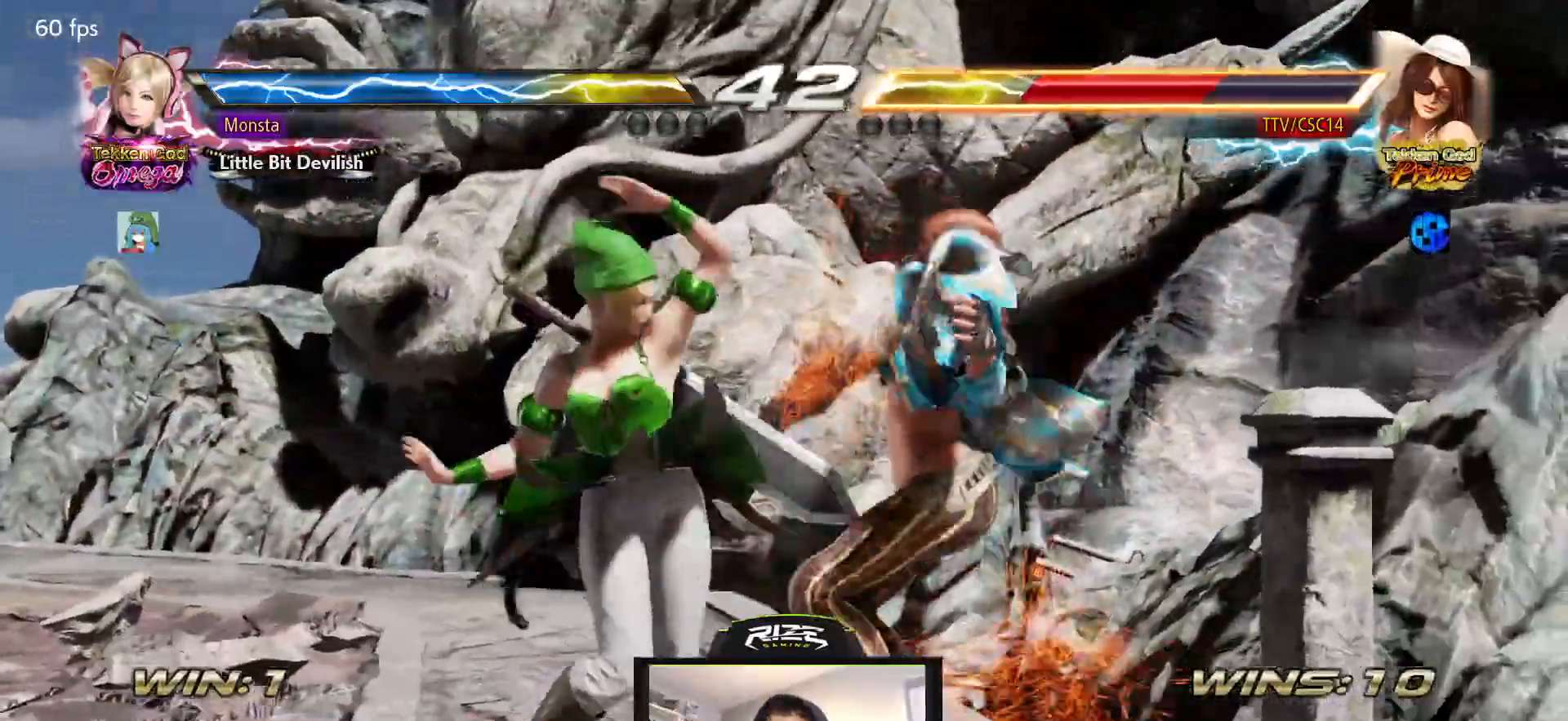
Gameplay with a controller (PlayStation layout); each line is a JSON object with the inputs held at the frame after it (dt_ms = milliseconds from this image to that frame). "events" lists button and stick changes between this image and that frame as [ms after this image, input, new state], when the widget could be followed in between.
{"dt_ms": 500, "buttons": ["CROSS"], "left_stick": "center", "right_stick": "center"}
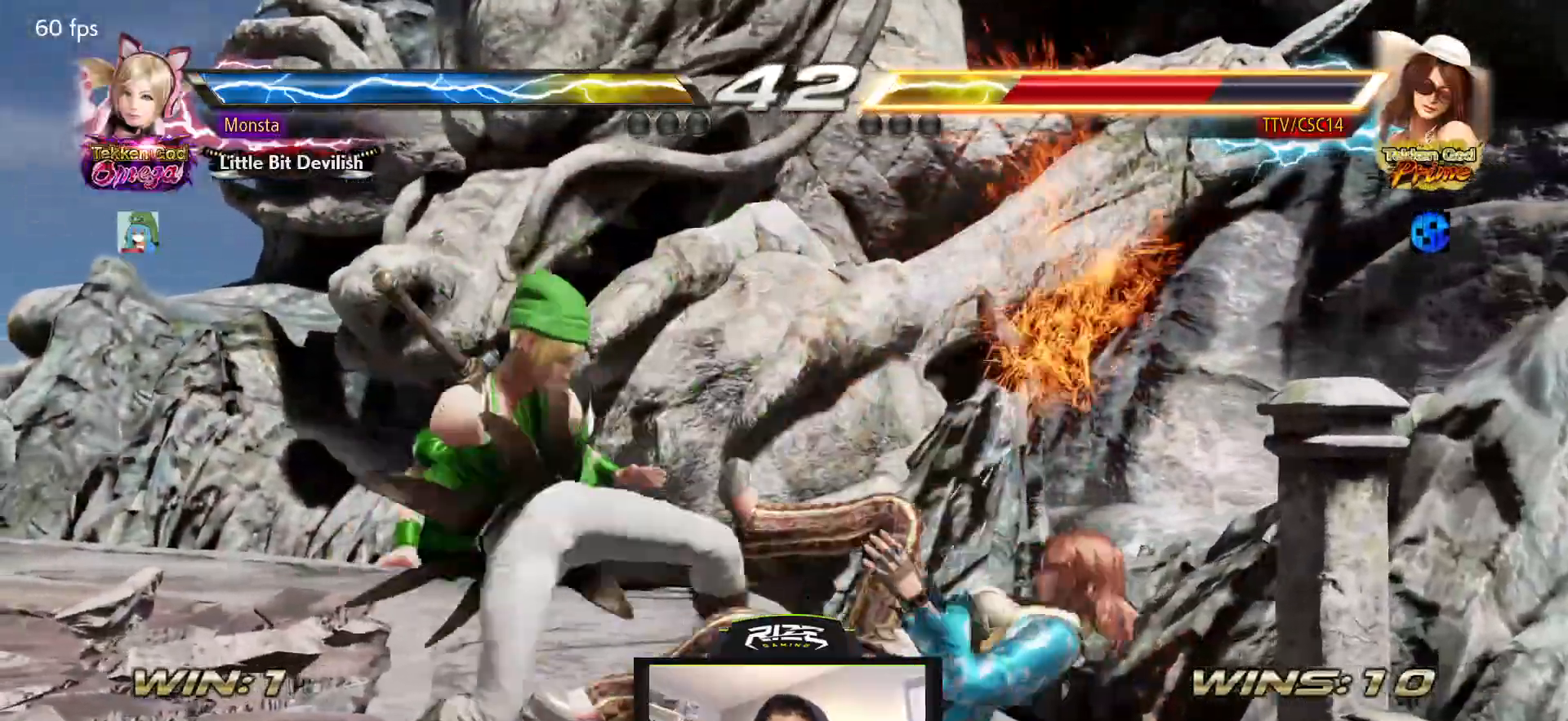
{"dt_ms": 500, "buttons": [], "left_stick": "center", "right_stick": "center", "events": [[17, "CROSS", "up"], [100, "CROSS", "down"], [100, "SQUARE", "down"], [200, "SQUARE", "up"], [500, "CROSS", "up"]]}
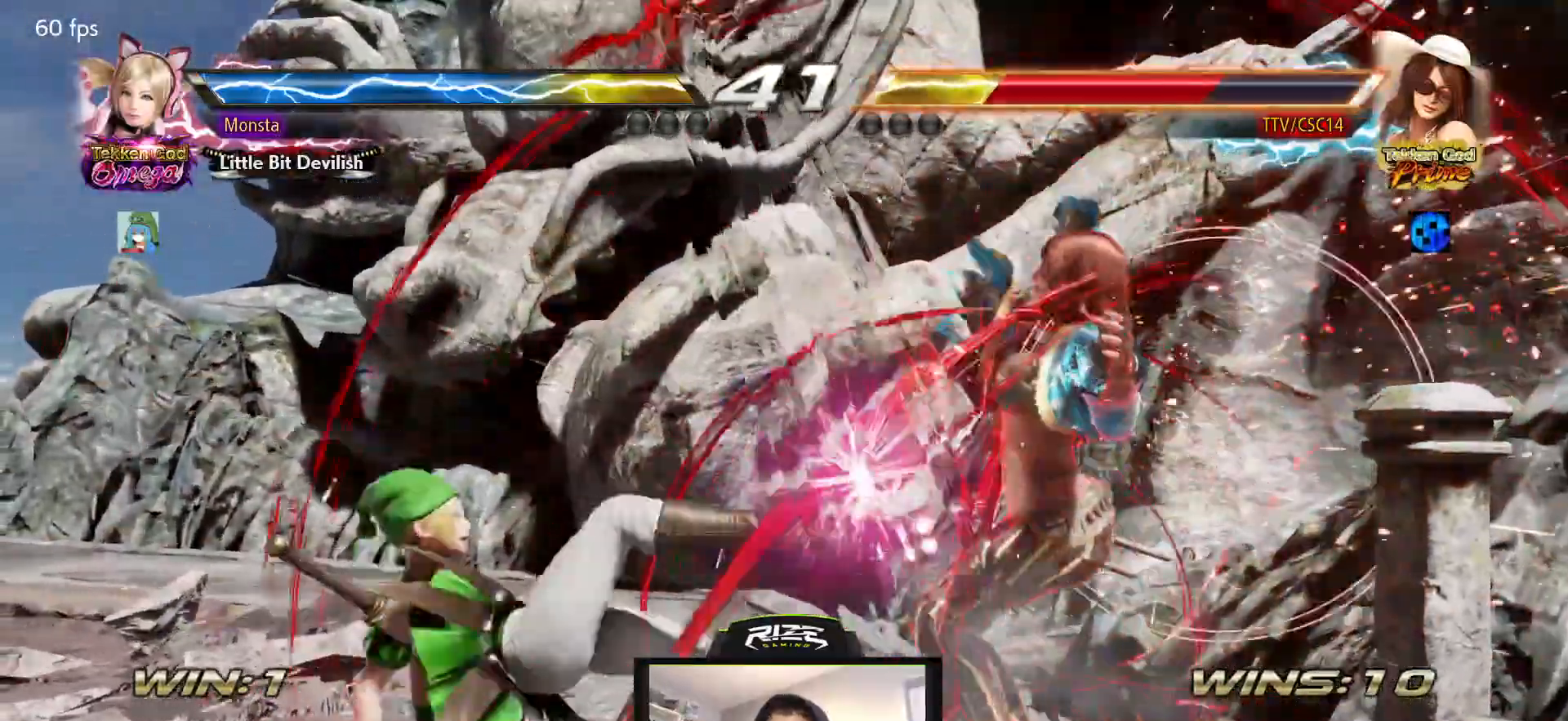
{"dt_ms": 500, "buttons": ["CROSS", "DPAD_RIGHT"], "left_stick": "center", "right_stick": "center", "events": [[233, "CROSS", "down"], [500, "DPAD_RIGHT", "down"]]}
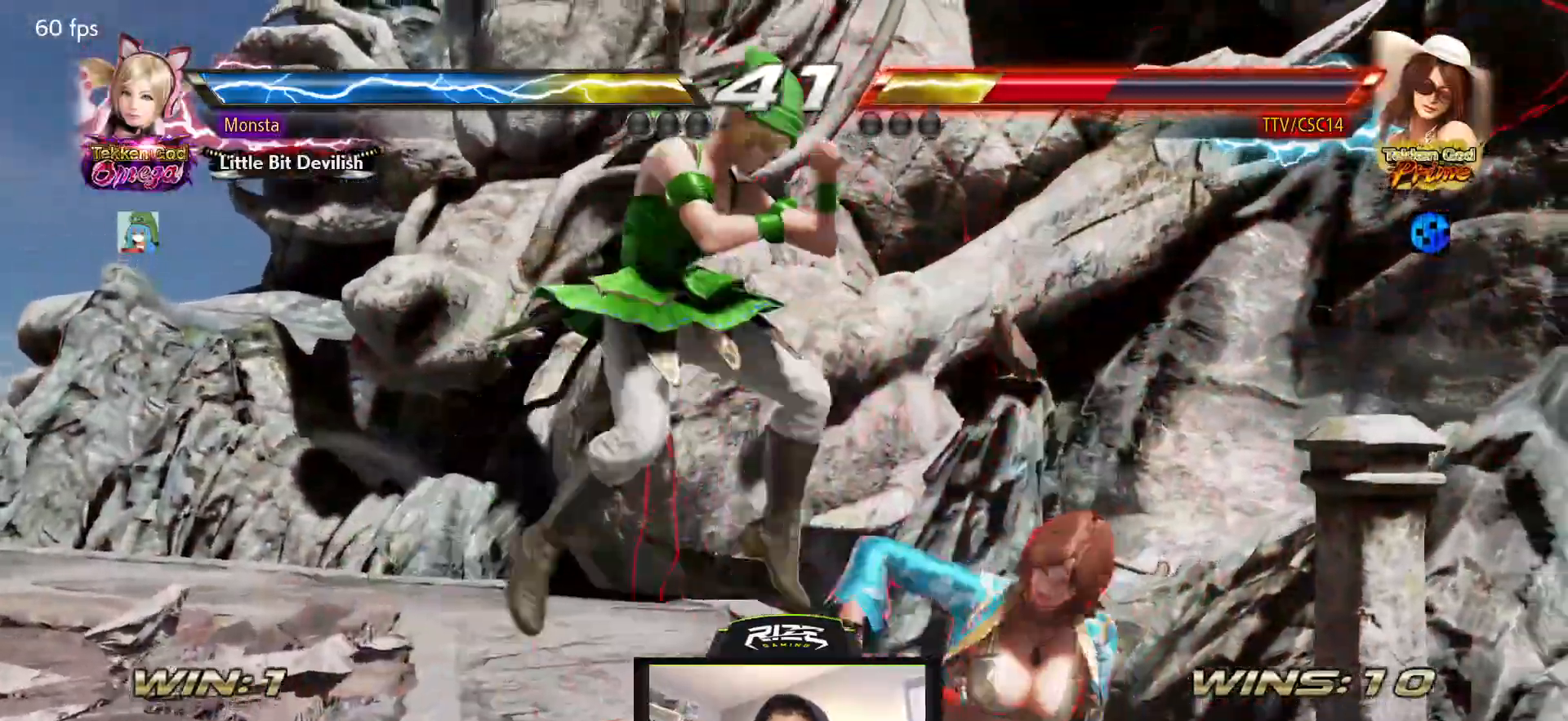
{"dt_ms": 500, "buttons": ["DPAD_RIGHT"], "left_stick": "center", "right_stick": "center", "events": [[50, "CROSS", "up"]]}
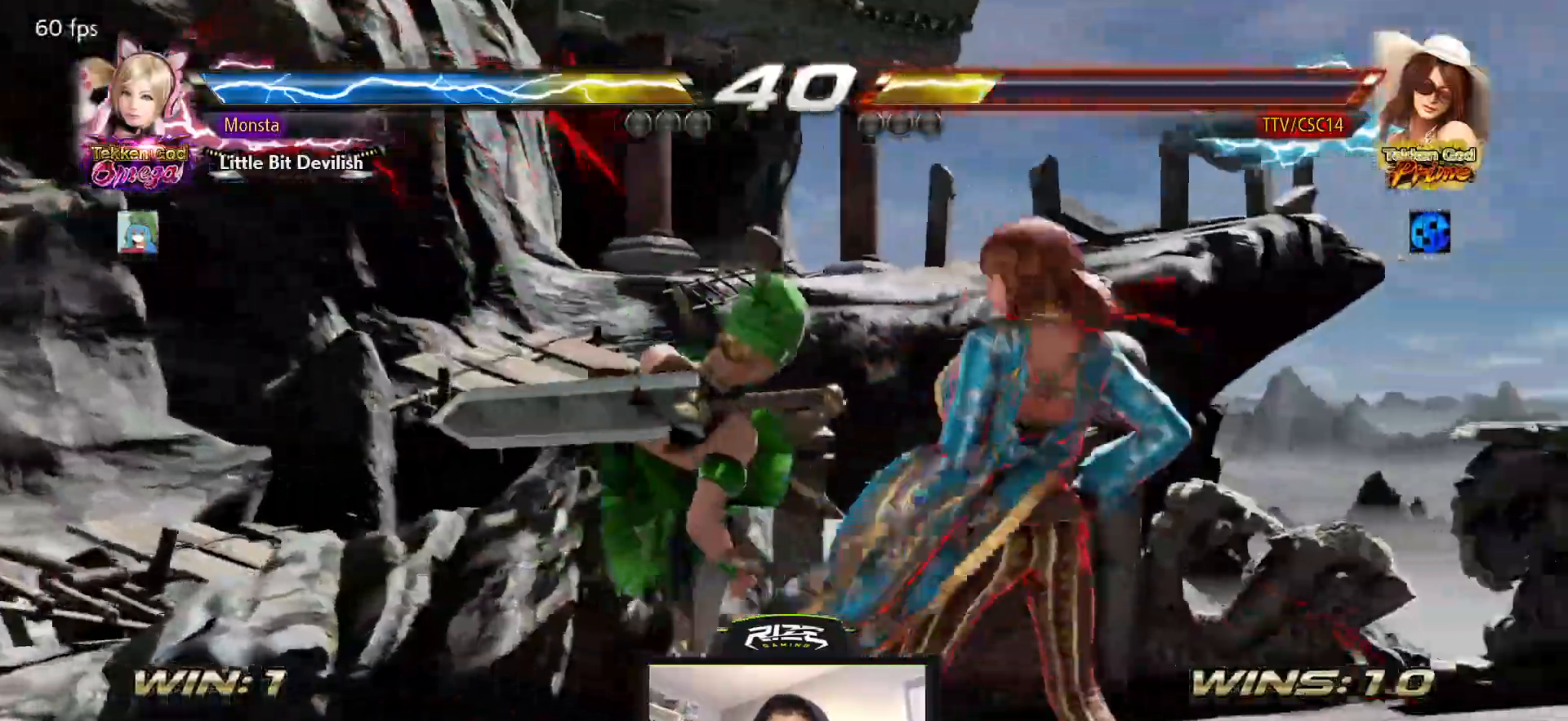
{"dt_ms": 1000, "buttons": [], "left_stick": "center", "right_stick": "center"}
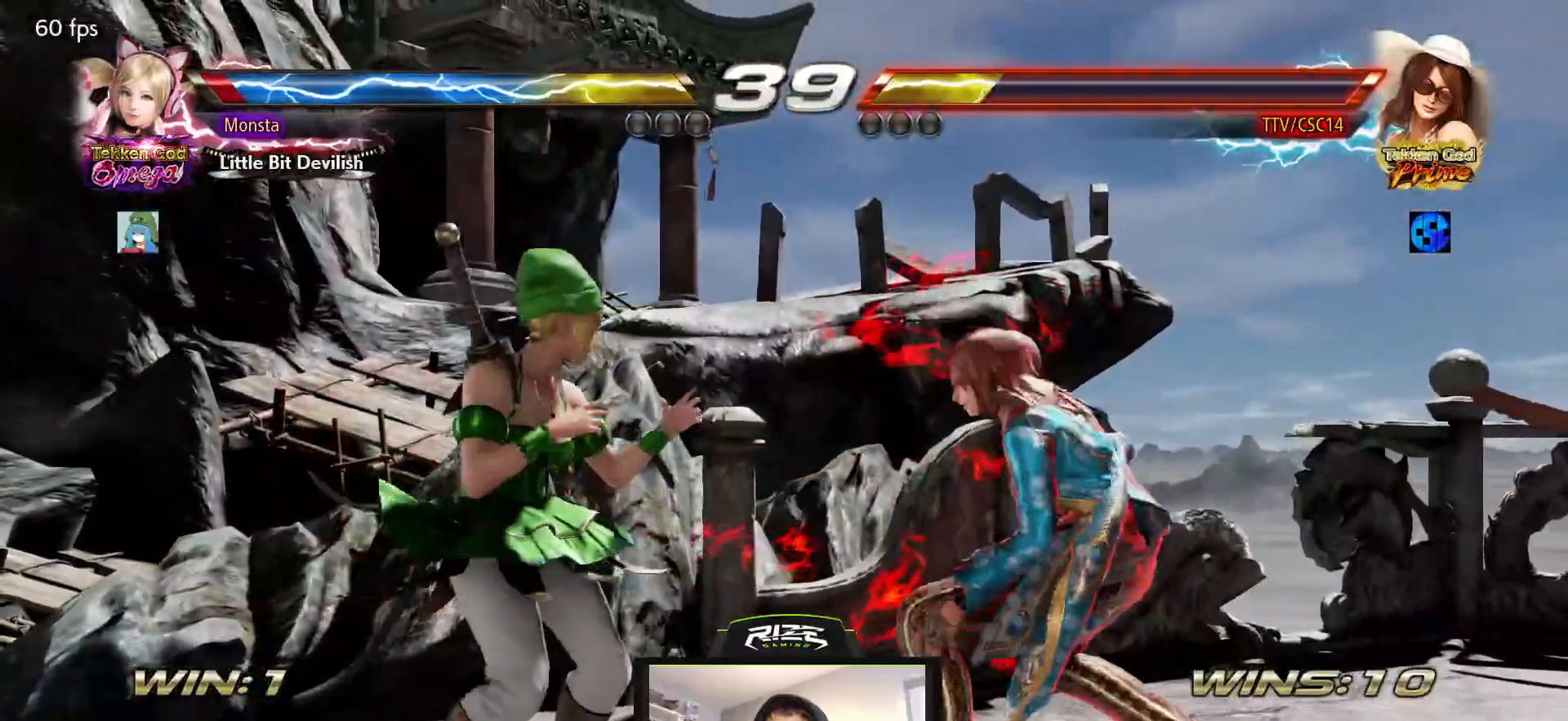
{"dt_ms": 500, "buttons": ["DPAD_RIGHT"], "left_stick": "center", "right_stick": "center", "events": [[83, "DPAD_RIGHT", "down"], [150, "DPAD_RIGHT", "up"], [267, "DPAD_DOWN", "down"], [333, "DPAD_DOWN", "up"], [467, "DPAD_RIGHT", "down"]]}
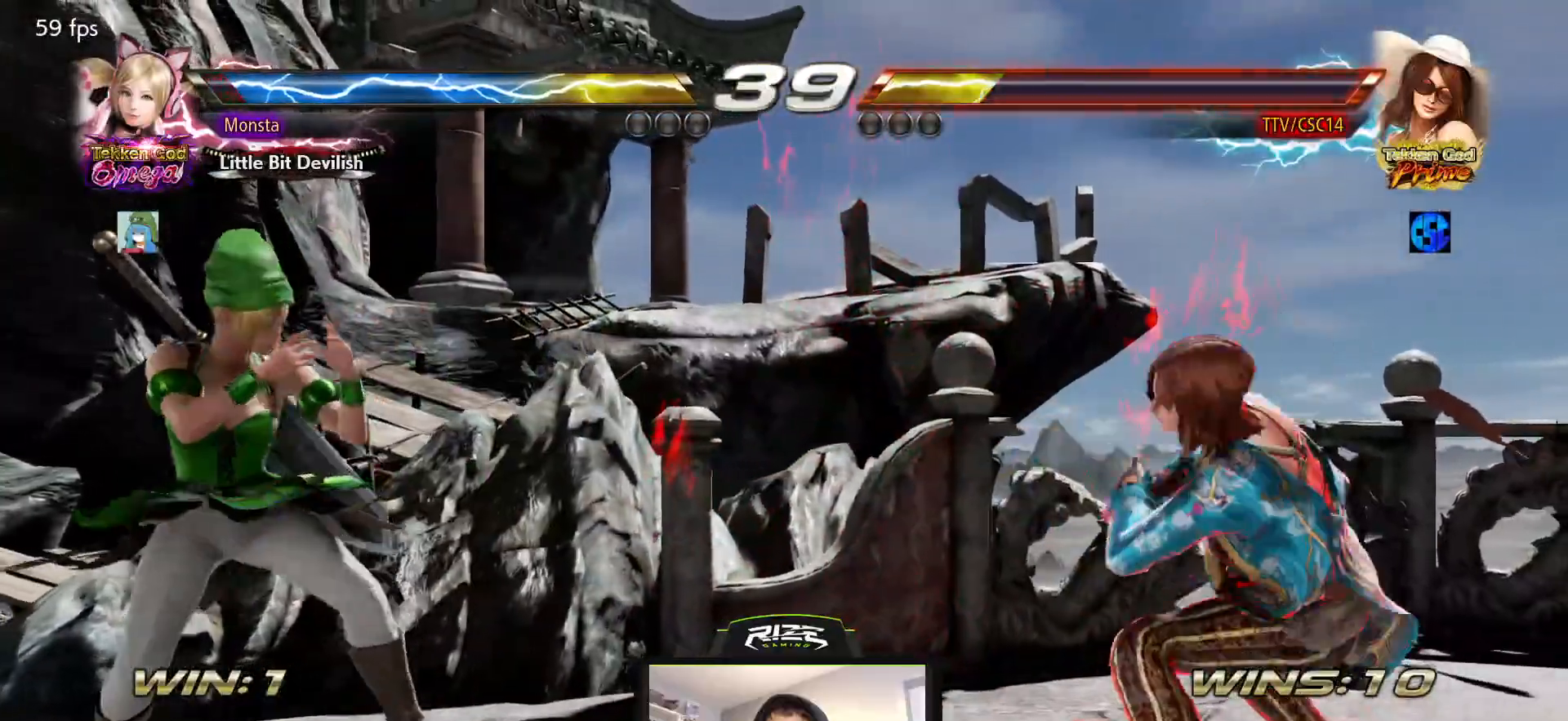
{"dt_ms": 500, "buttons": [], "left_stick": "center", "right_stick": "center", "events": [[17, "DPAD_DOWN", "down"], [17, "DPAD_RIGHT", "up"], [67, "DPAD_RIGHT", "down"], [133, "DPAD_RIGHT", "up"], [383, "DPAD_DOWN", "up"]]}
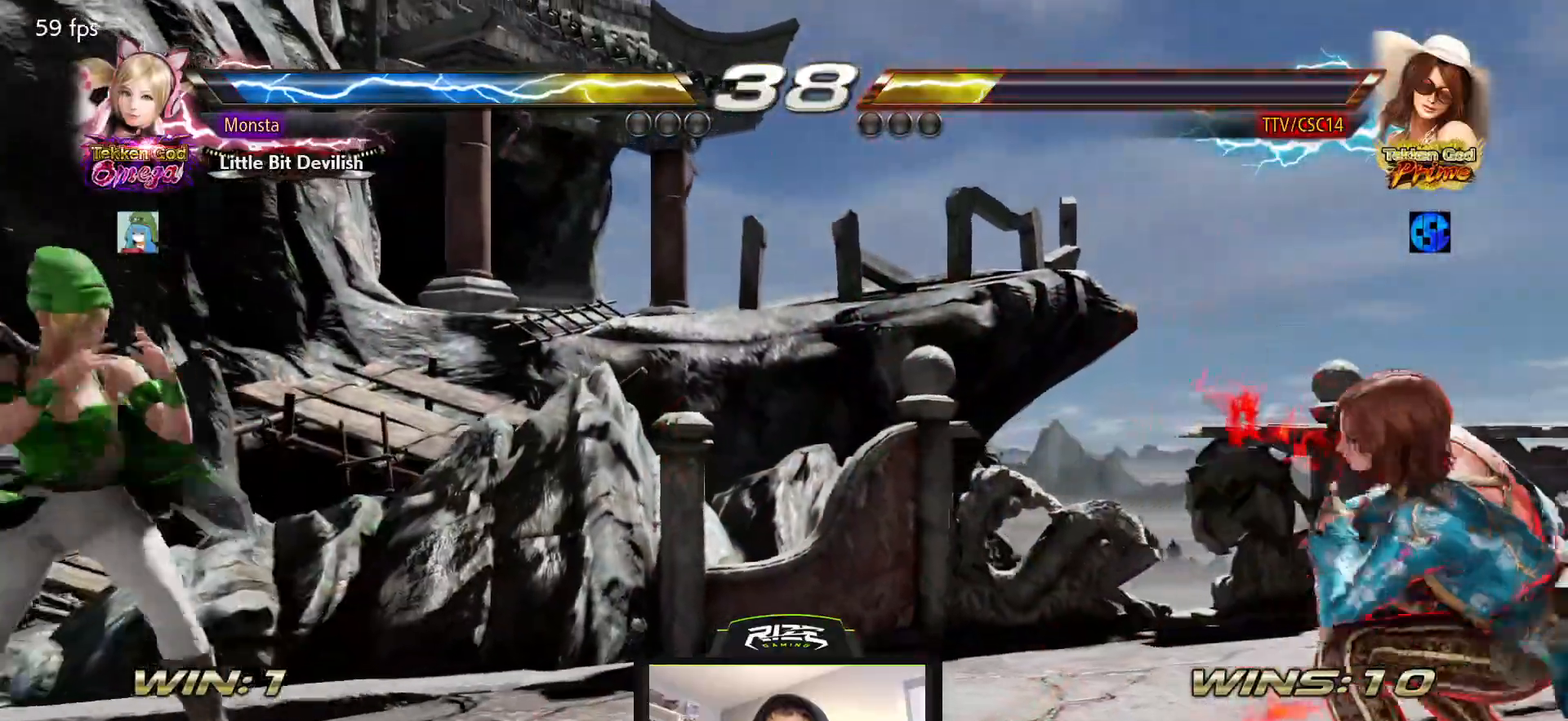
{"dt_ms": 500, "buttons": ["DPAD_LEFT"], "left_stick": "center", "right_stick": "center", "events": [[33, "DPAD_LEFT", "down"], [117, "DPAD_LEFT", "up"], [150, "DPAD_LEFT", "down"], [333, "DPAD_DOWN", "down"], [400, "DPAD_DOWN", "up"]]}
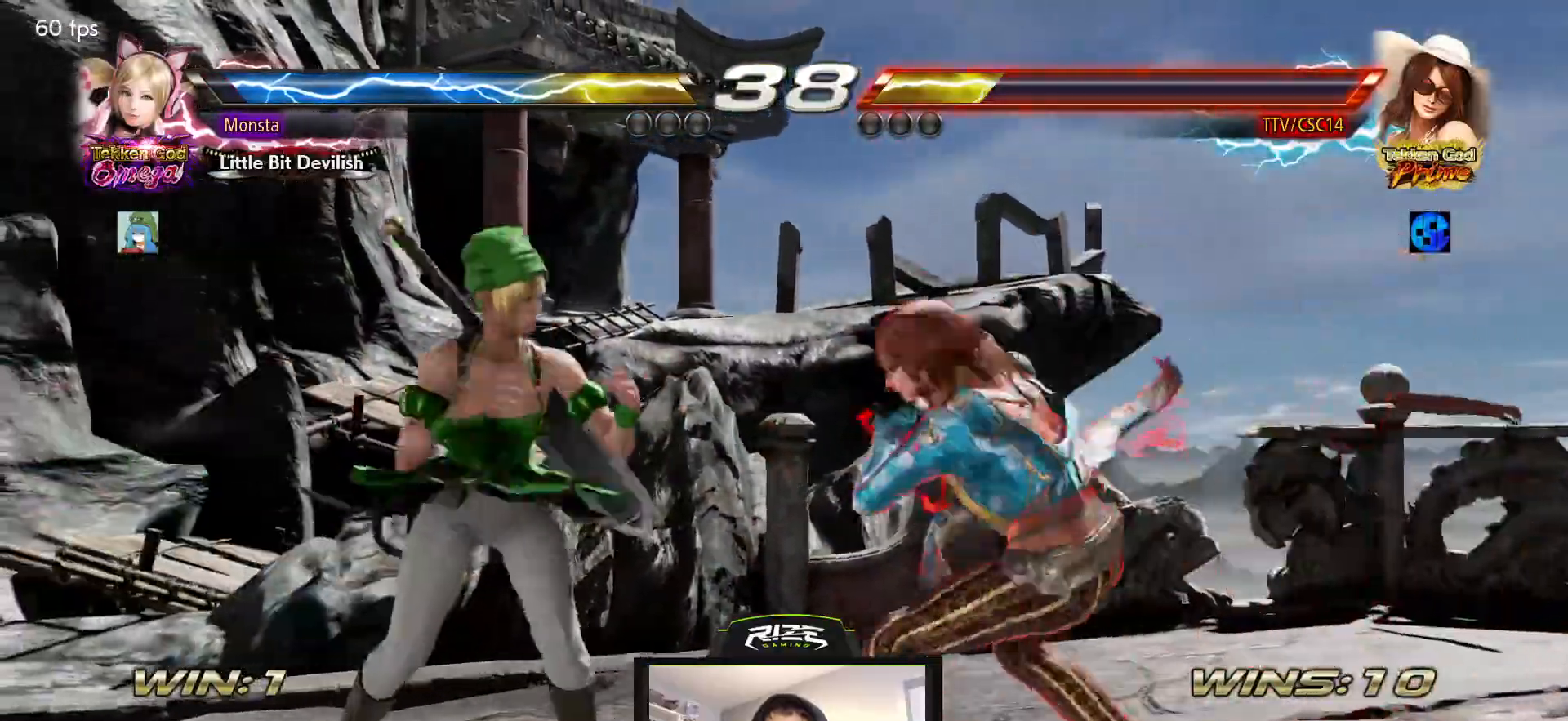
{"dt_ms": 500, "buttons": ["DPAD_LEFT"], "left_stick": "center", "right_stick": "center", "events": [[17, "DPAD_RIGHT", "down"], [67, "DPAD_RIGHT", "up"], [133, "DPAD_LEFT", "up"], [133, "DPAD_RIGHT", "down"], [200, "DPAD_RIGHT", "up"], [300, "DPAD_RIGHT", "down"], [317, "DPAD_LEFT", "down"], [367, "DPAD_RIGHT", "up"], [417, "DPAD_RIGHT", "down"], [467, "DPAD_RIGHT", "up"]]}
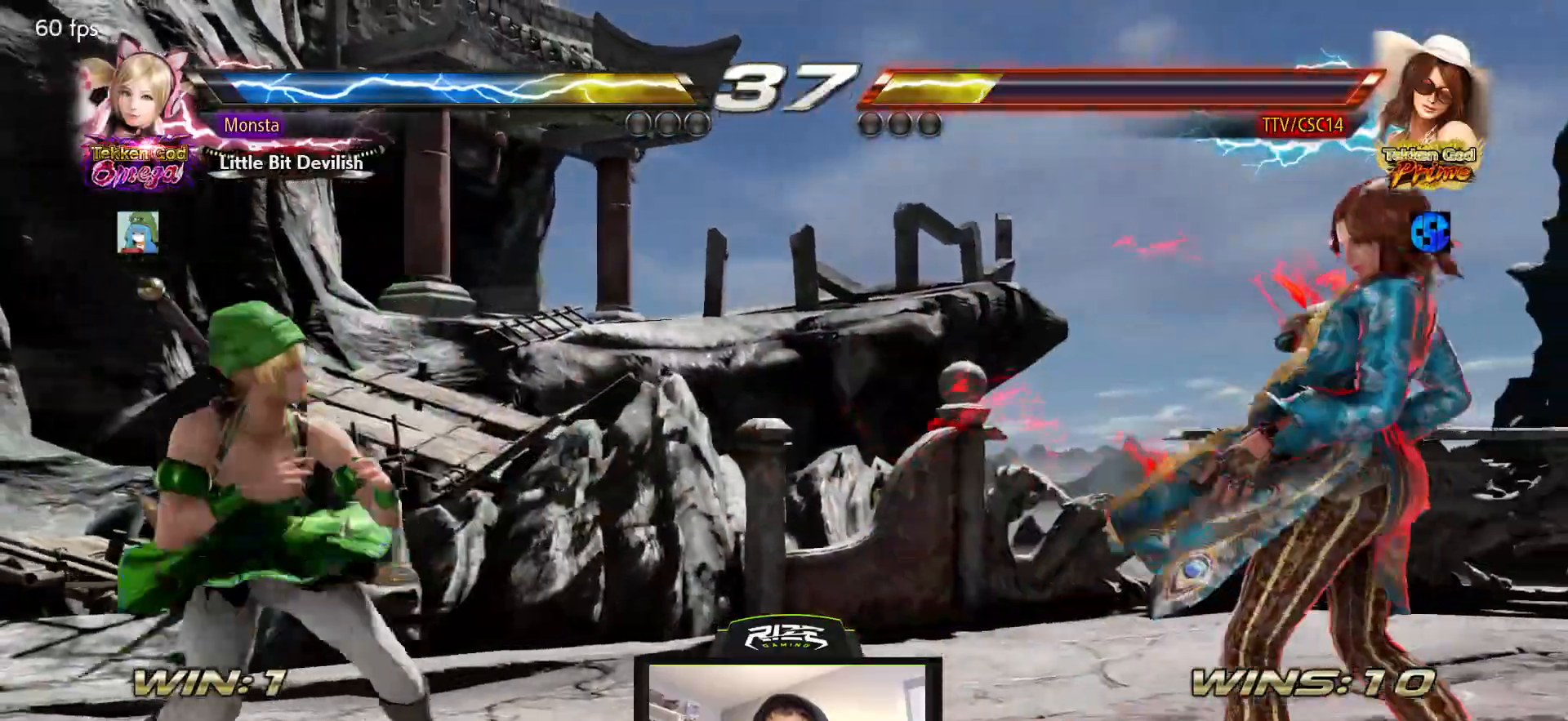
{"dt_ms": 500, "buttons": ["DPAD_RIGHT"], "left_stick": "center", "right_stick": "center"}
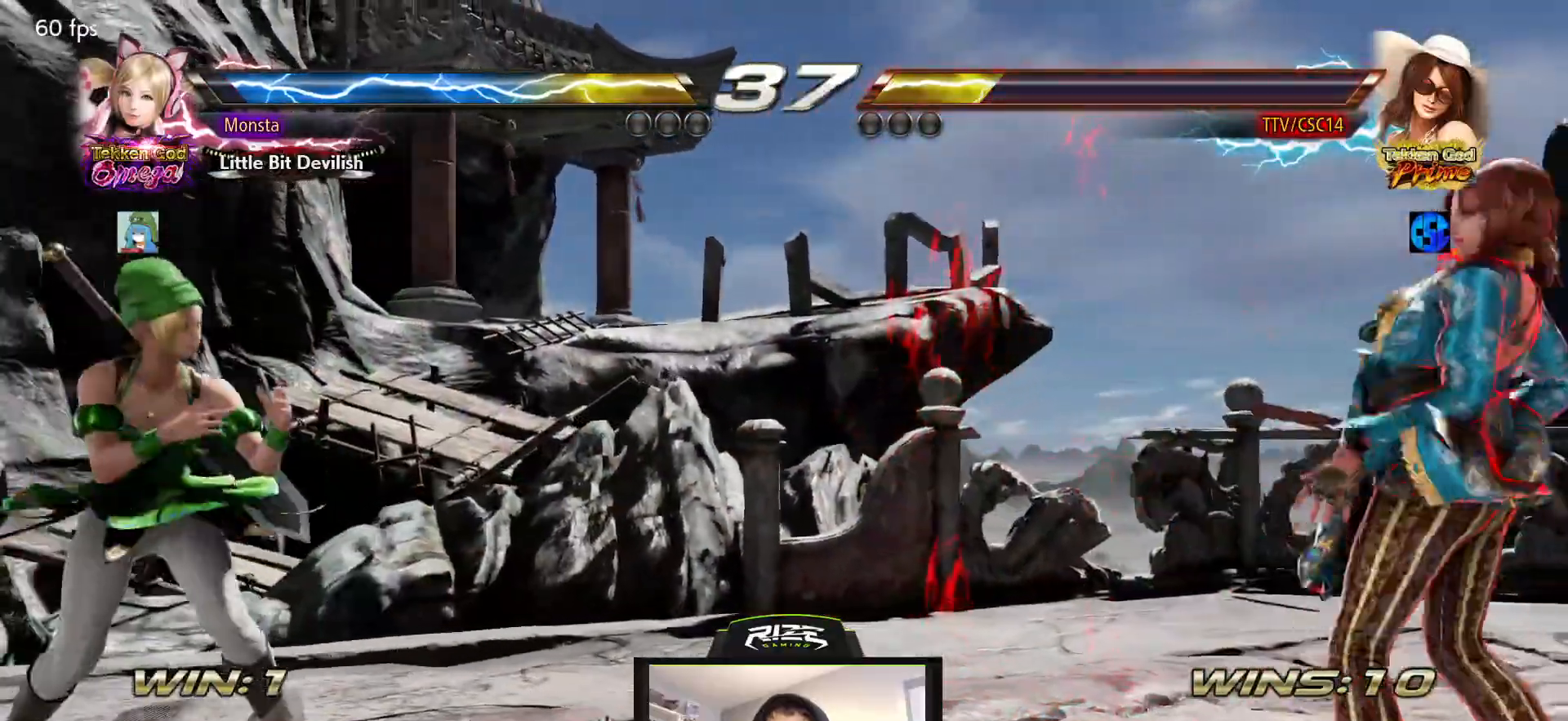
{"dt_ms": 500, "buttons": [], "left_stick": "center", "right_stick": "center", "events": [[17, "DPAD_RIGHT", "up"], [100, "DPAD_DOWN", "down"], [200, "DPAD_DOWN", "up"], [400, "DPAD_RIGHT", "down"], [467, "DPAD_RIGHT", "up"]]}
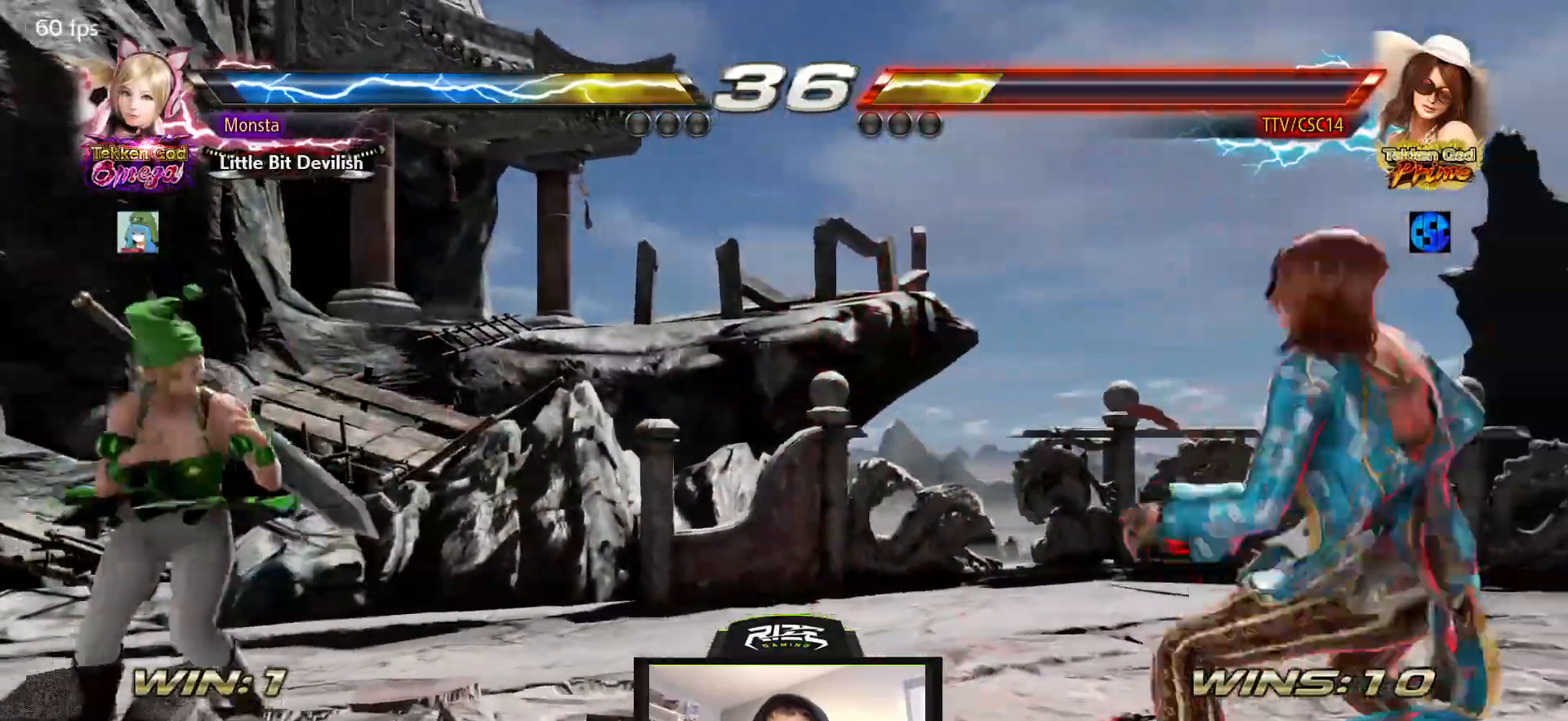
{"dt_ms": 500, "buttons": ["DPAD_LEFT"], "left_stick": "center", "right_stick": "center", "events": [[17, "DPAD_RIGHT", "down"], [67, "DPAD_RIGHT", "up"], [167, "DPAD_DOWN", "down"], [233, "DPAD_DOWN", "up"], [350, "DPAD_LEFT", "down"]]}
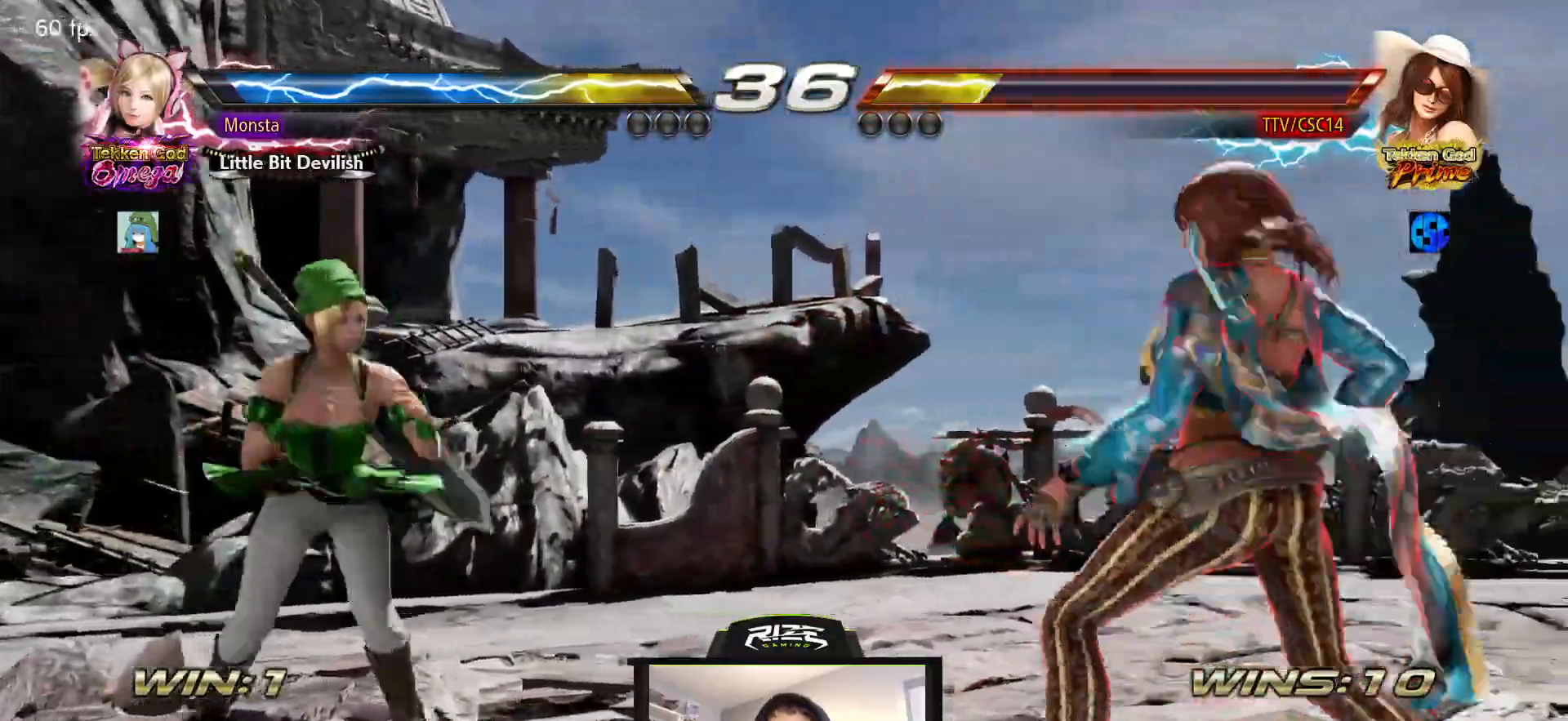
{"dt_ms": 500, "buttons": [], "left_stick": "center", "right_stick": "center", "events": [[67, "DPAD_RIGHT", "down"], [133, "DPAD_LEFT", "up"], [133, "DPAD_RIGHT", "up"], [367, "DPAD_DOWN", "down"], [400, "TRIANGLE", "down"], [450, "DPAD_DOWN", "up"], [500, "TRIANGLE", "up"]]}
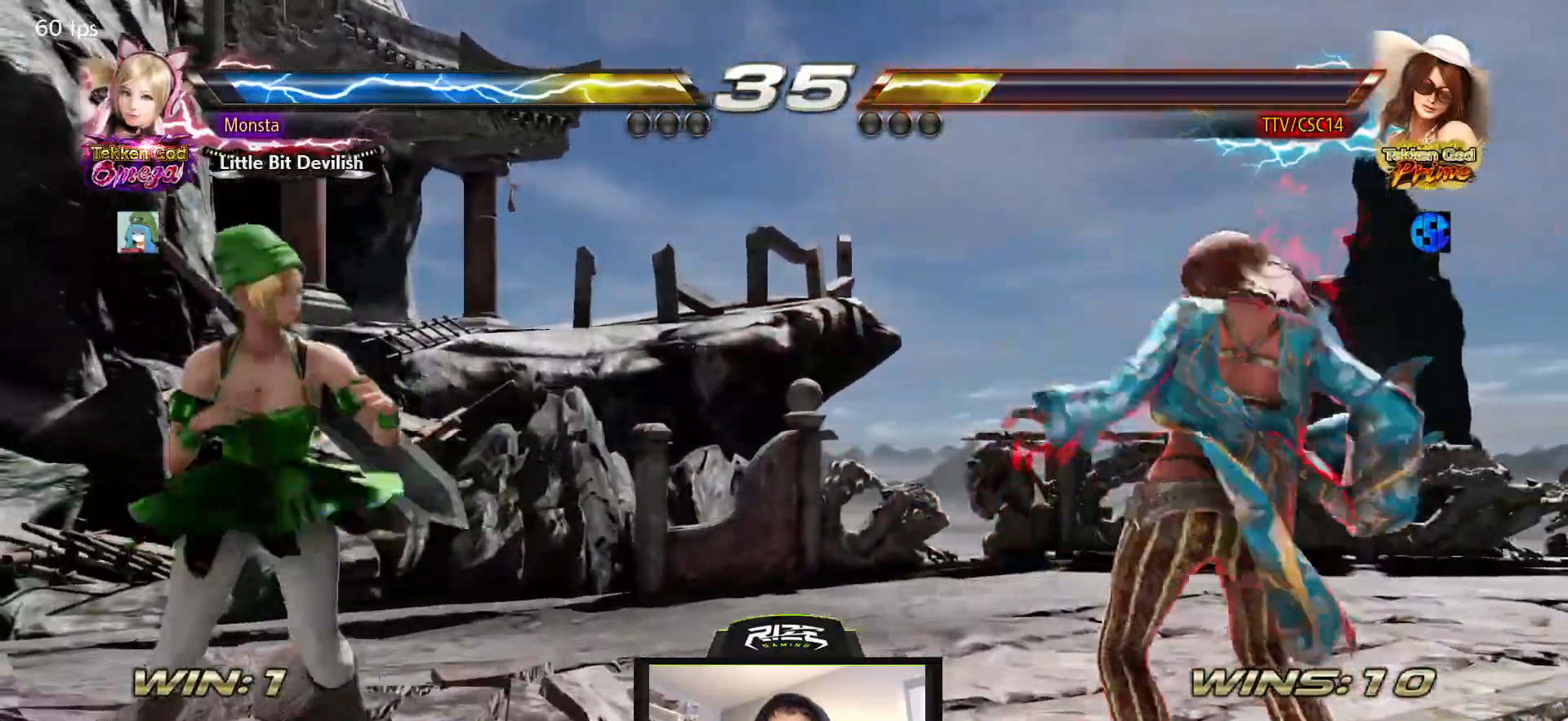
{"dt_ms": 500, "buttons": [], "left_stick": "center", "right_stick": "center", "events": [[50, "DPAD_LEFT", "down"], [383, "CIRCLE", "down"], [400, "DPAD_LEFT", "up"], [450, "CIRCLE", "up"]]}
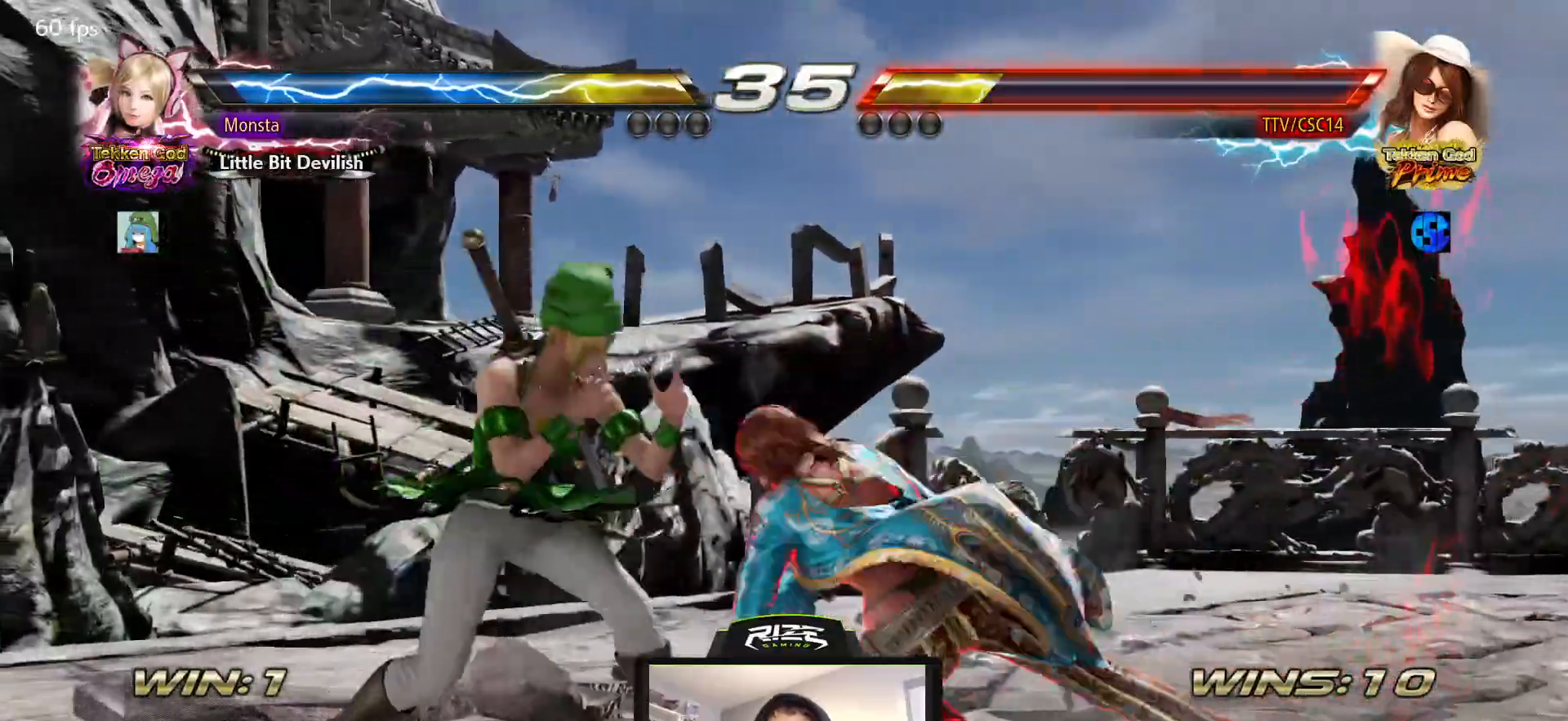
{"dt_ms": 500, "buttons": [], "left_stick": "center", "right_stick": "center", "events": [[17, "CIRCLE", "down"], [83, "CIRCLE", "up"], [167, "CIRCLE", "down"], [250, "CIRCLE", "up"], [300, "CIRCLE", "down"], [400, "CIRCLE", "up"]]}
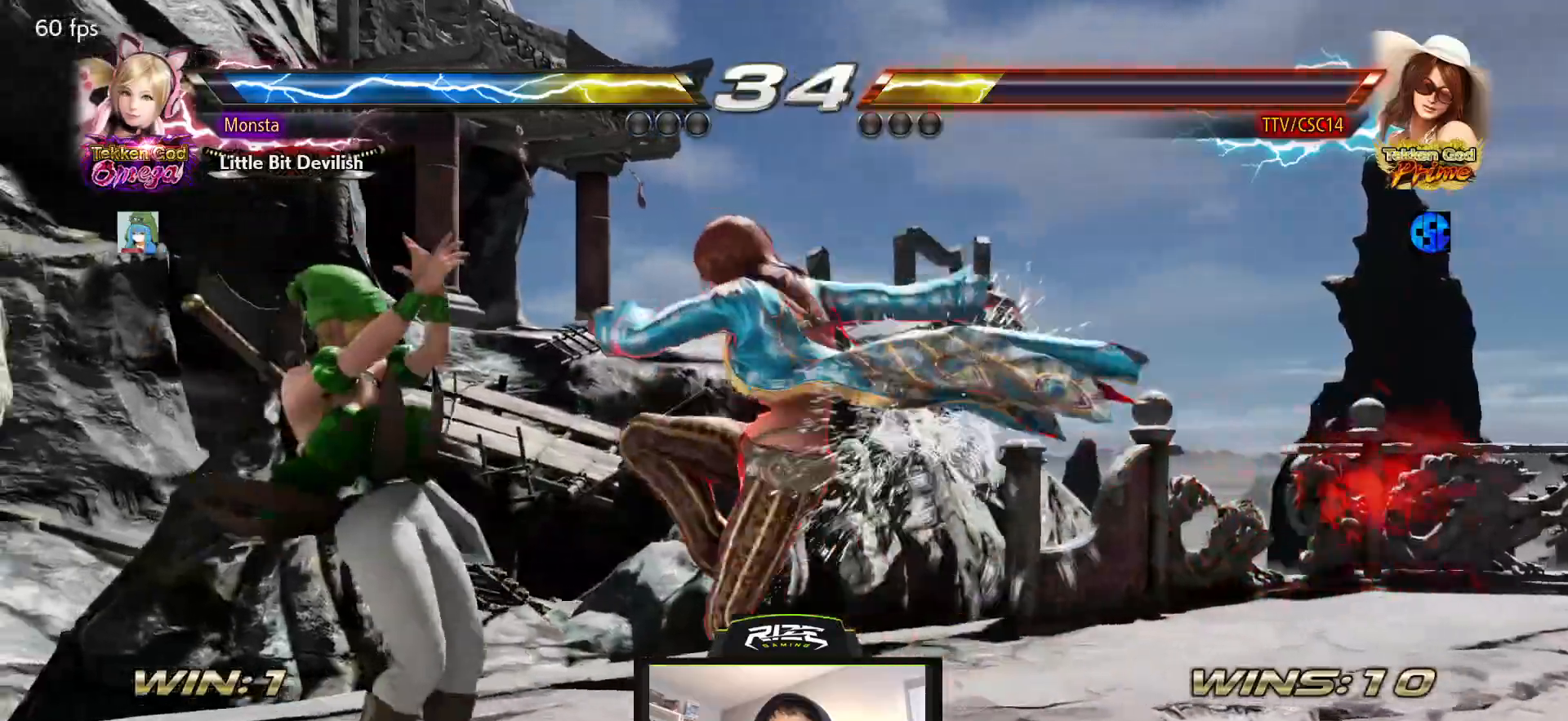
{"dt_ms": 500, "buttons": ["DPAD_RIGHT"], "left_stick": "center", "right_stick": "center", "events": [[183, "DPAD_RIGHT", "down"], [267, "DPAD_RIGHT", "up"], [350, "DPAD_RIGHT", "down"]]}
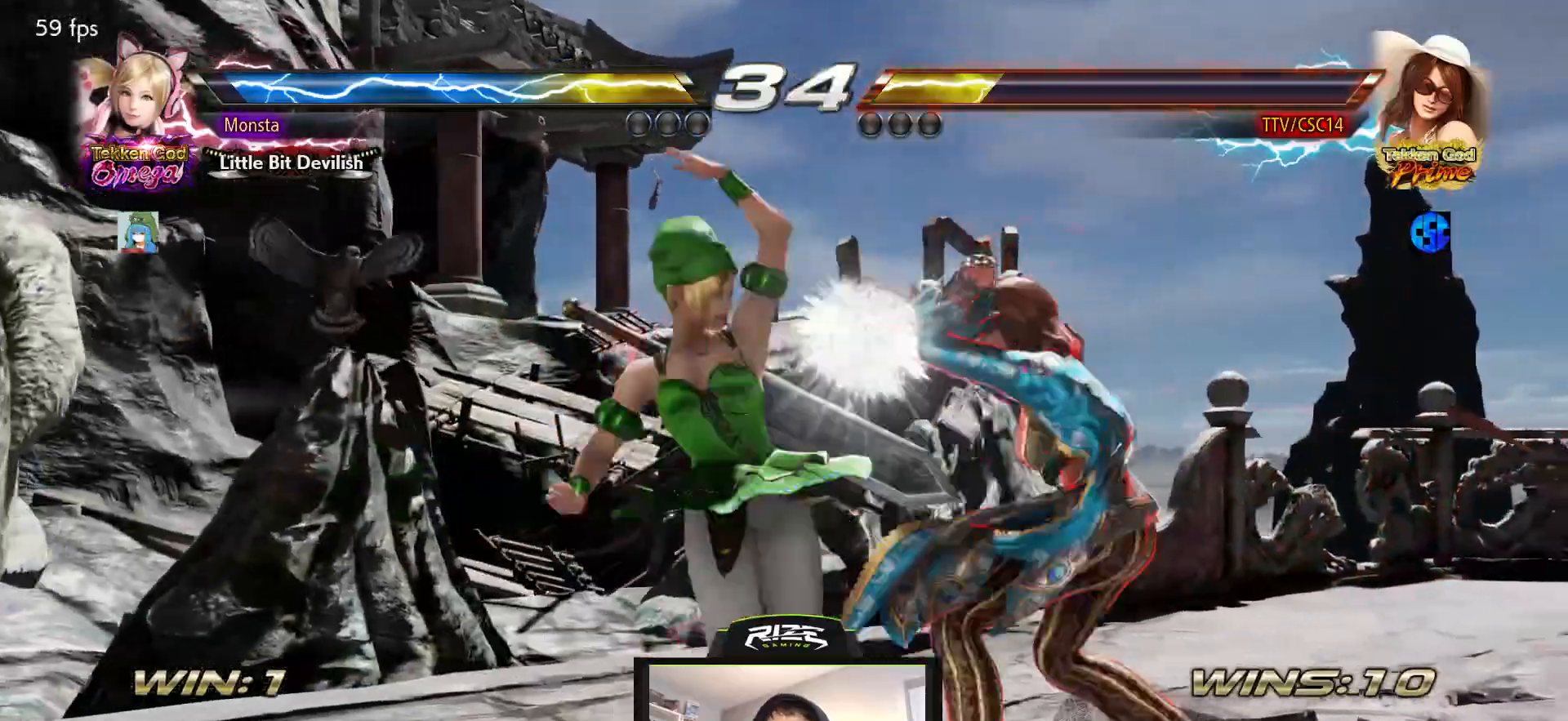
{"dt_ms": 500, "buttons": ["DPAD_DOWN", "DPAD_RIGHT"], "left_stick": "center", "right_stick": "center", "events": [[283, "DPAD_DOWN", "down"]]}
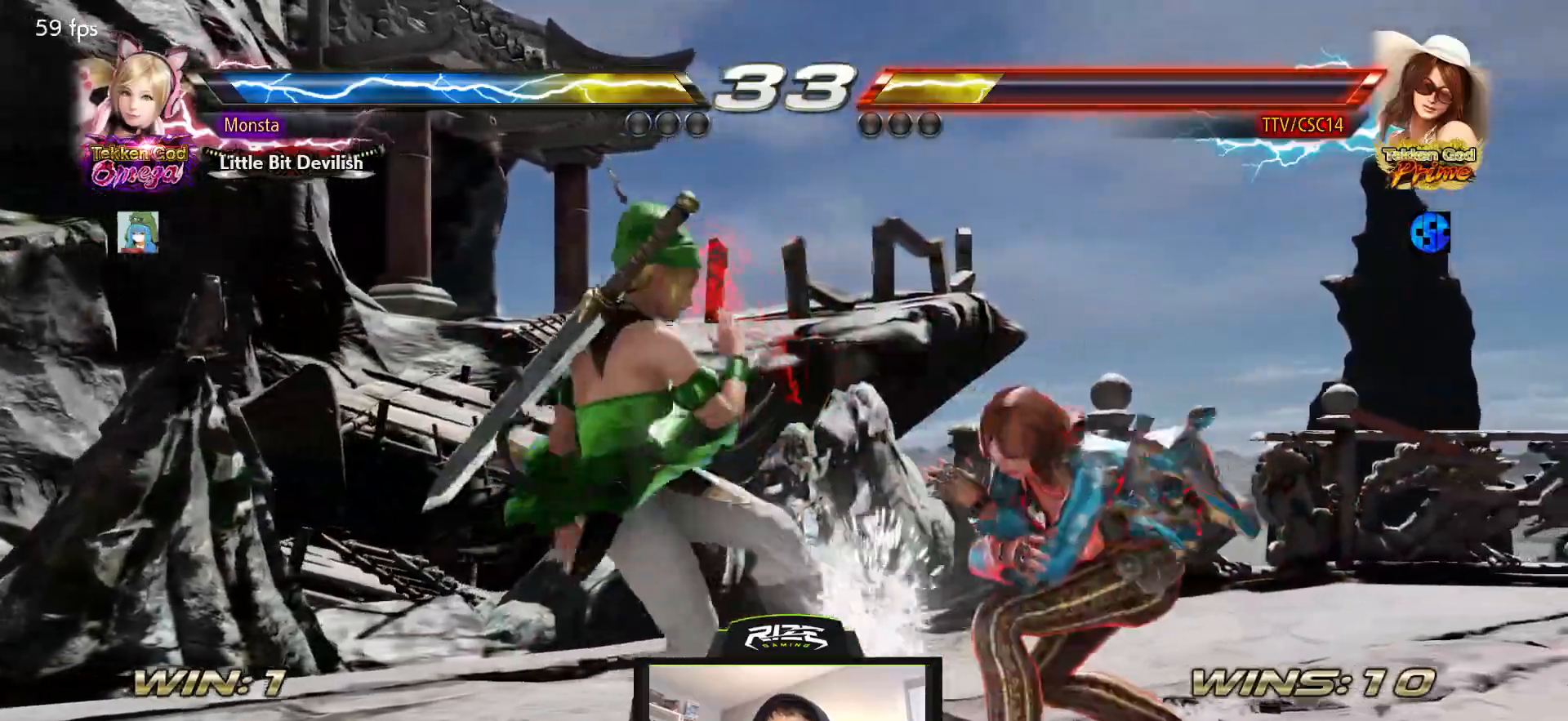
{"dt_ms": 500, "buttons": [], "left_stick": "center", "right_stick": "center", "events": [[67, "DPAD_RIGHT", "up"], [117, "DPAD_DOWN", "up"], [133, "CIRCLE", "down"], [200, "CIRCLE", "up"], [267, "CIRCLE", "down"], [350, "CIRCLE", "up"], [400, "CIRCLE", "down"], [500, "CIRCLE", "up"]]}
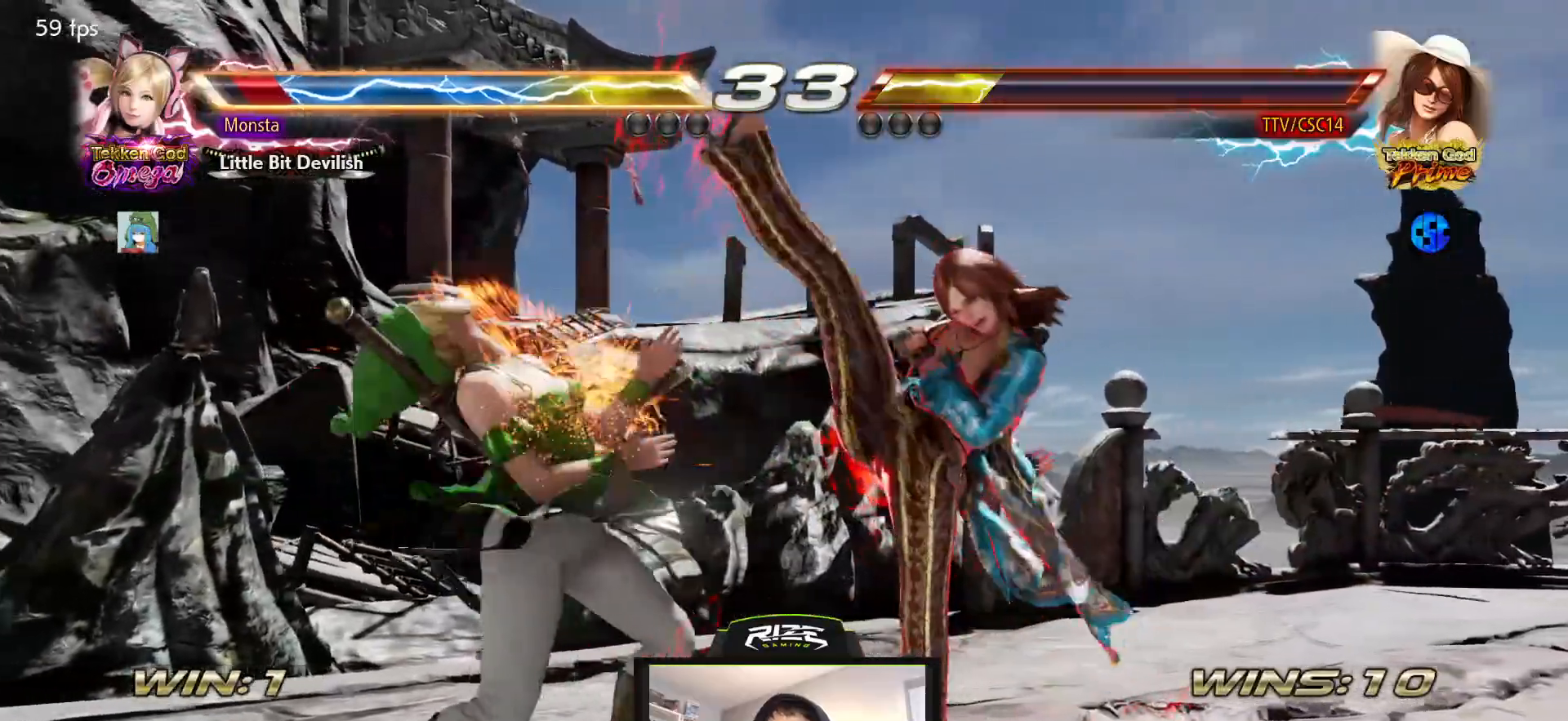
{"dt_ms": 500, "buttons": ["SQUARE"], "left_stick": "center", "right_stick": "center", "events": [[217, "SQUARE", "down"], [450, "SQUARE", "up"], [500, "SQUARE", "down"]]}
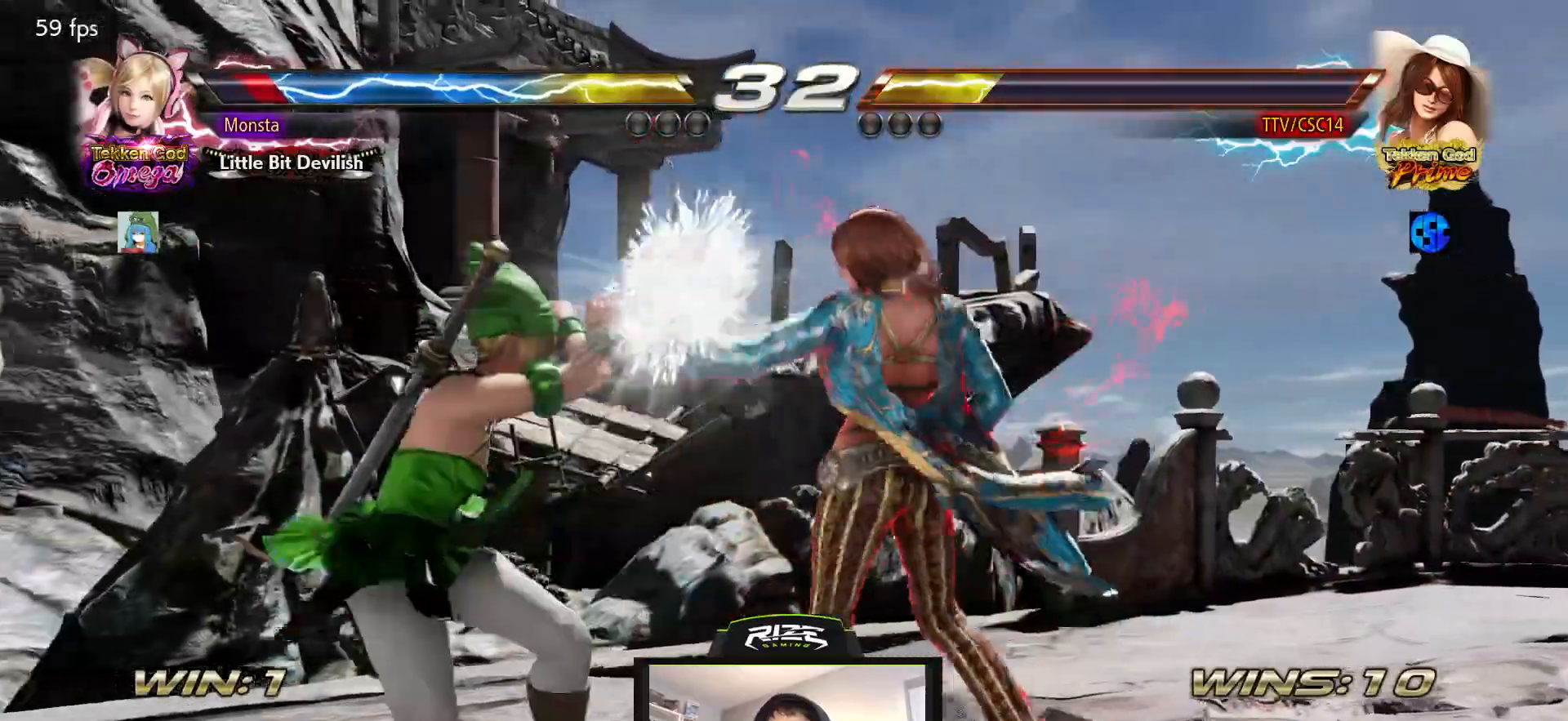
{"dt_ms": 500, "buttons": ["SQUARE"], "left_stick": "center", "right_stick": "center", "events": [[283, "SQUARE", "up"], [350, "SQUARE", "down"], [450, "SQUARE", "up"], [500, "SQUARE", "down"]]}
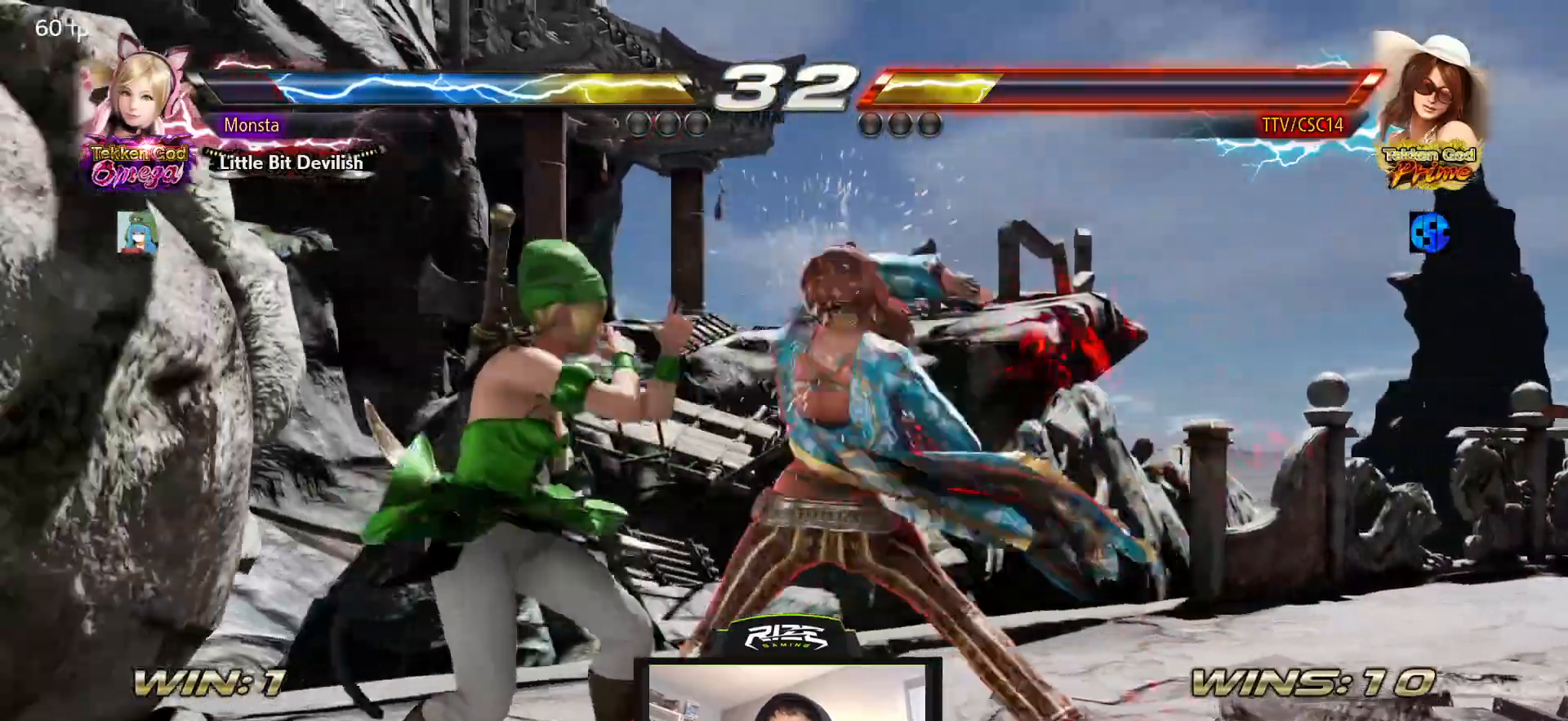
{"dt_ms": 500, "buttons": [], "left_stick": "center", "right_stick": "center", "events": [[283, "SQUARE", "up"]]}
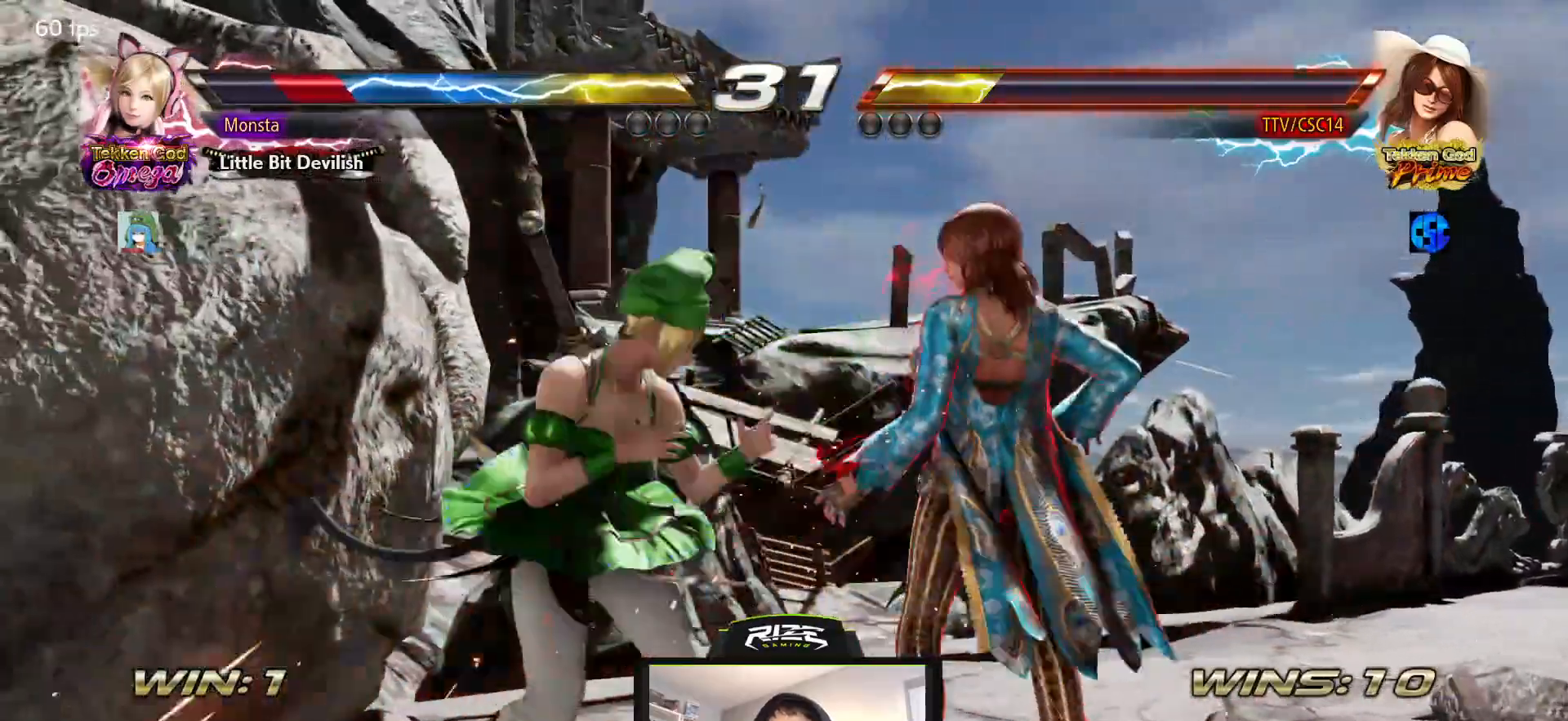
{"dt_ms": 500, "buttons": [], "left_stick": "center", "right_stick": "center", "events": [[17, "SQUARE", "down"], [100, "SQUARE", "up"], [400, "DPAD_DOWN", "down"], [500, "DPAD_DOWN", "up"]]}
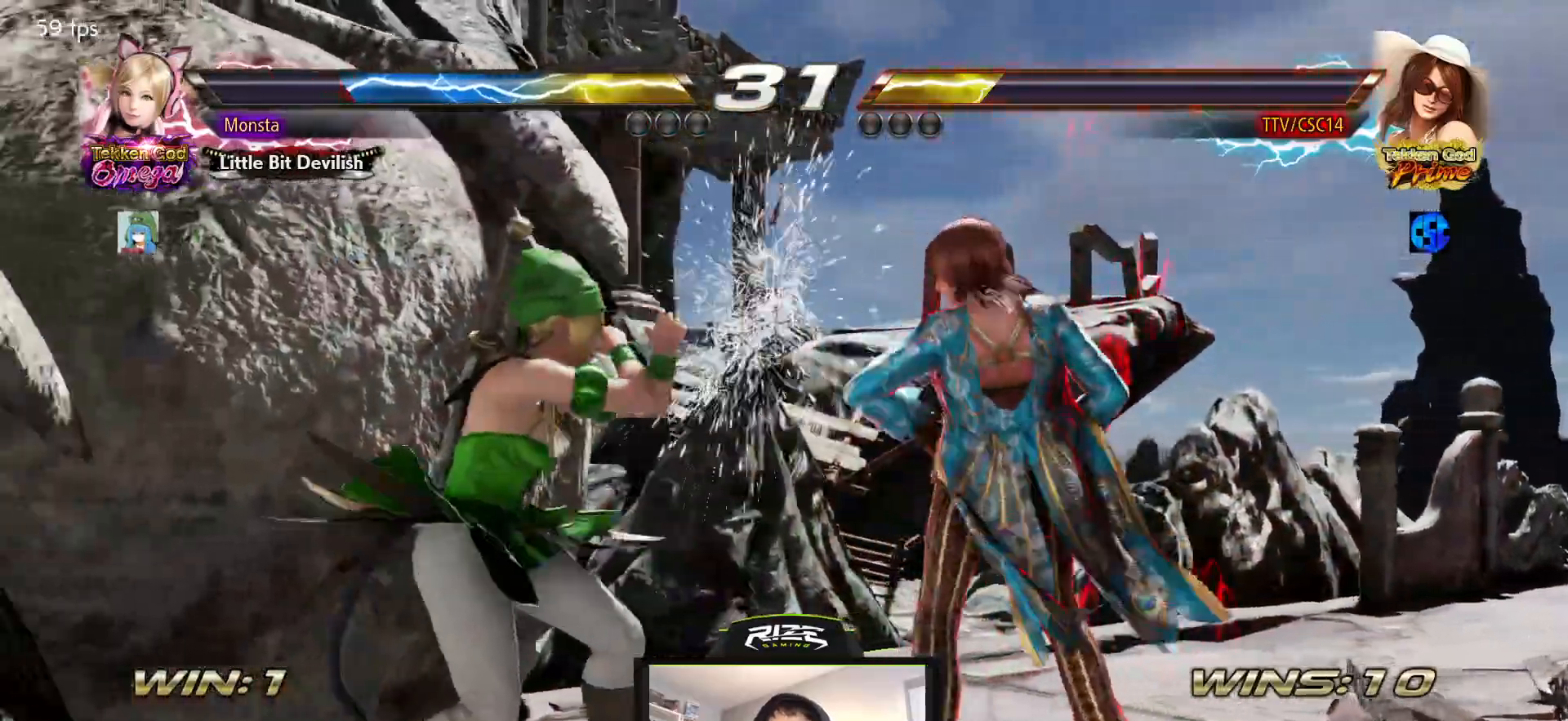
{"dt_ms": 500, "buttons": [], "left_stick": "center", "right_stick": "center", "events": [[133, "DPAD_RIGHT", "down"], [200, "SQUARE", "down"], [233, "DPAD_RIGHT", "up"], [250, "SQUARE", "up"], [317, "TRIANGLE", "down"], [417, "TRIANGLE", "up"]]}
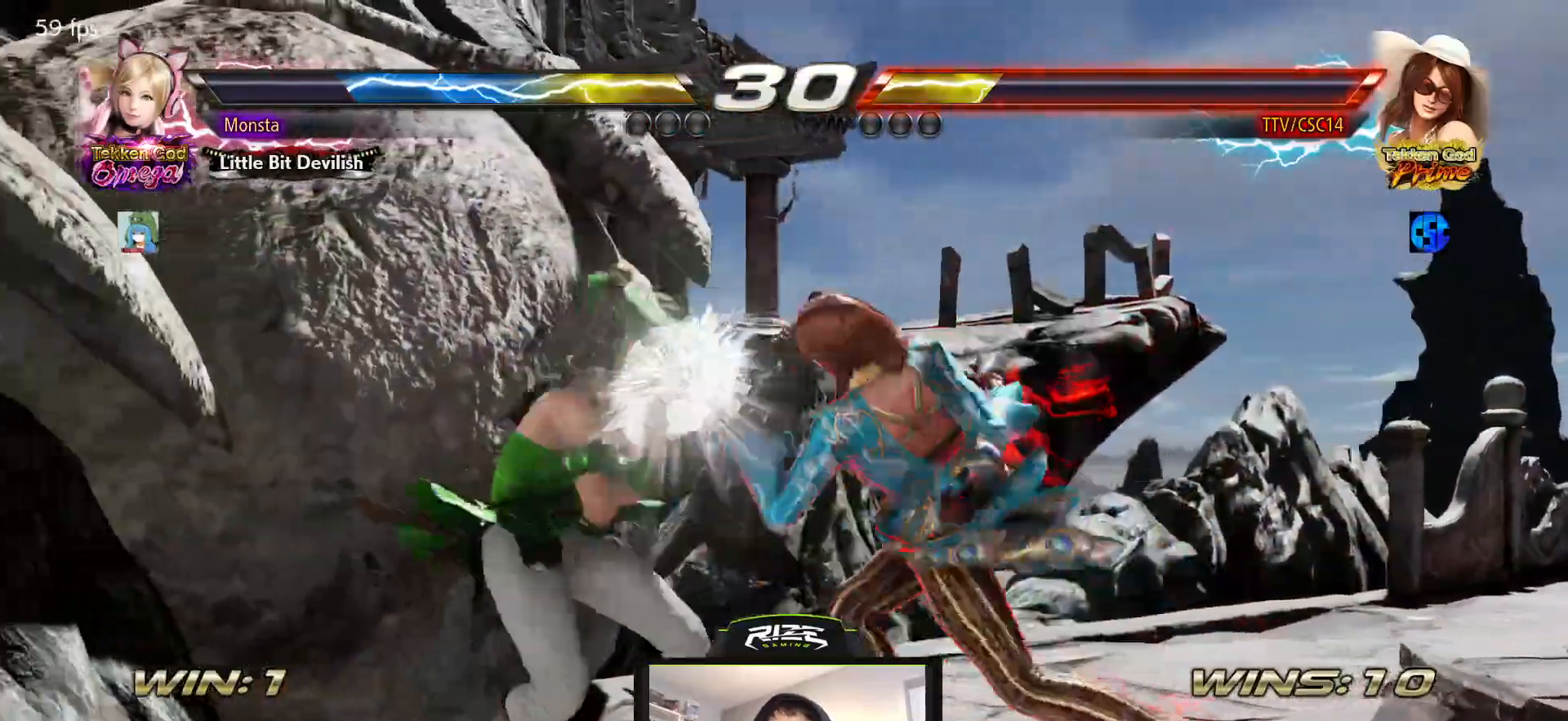
{"dt_ms": 500, "buttons": ["DPAD_RIGHT"], "left_stick": "center", "right_stick": "center", "events": [[500, "DPAD_RIGHT", "down"]]}
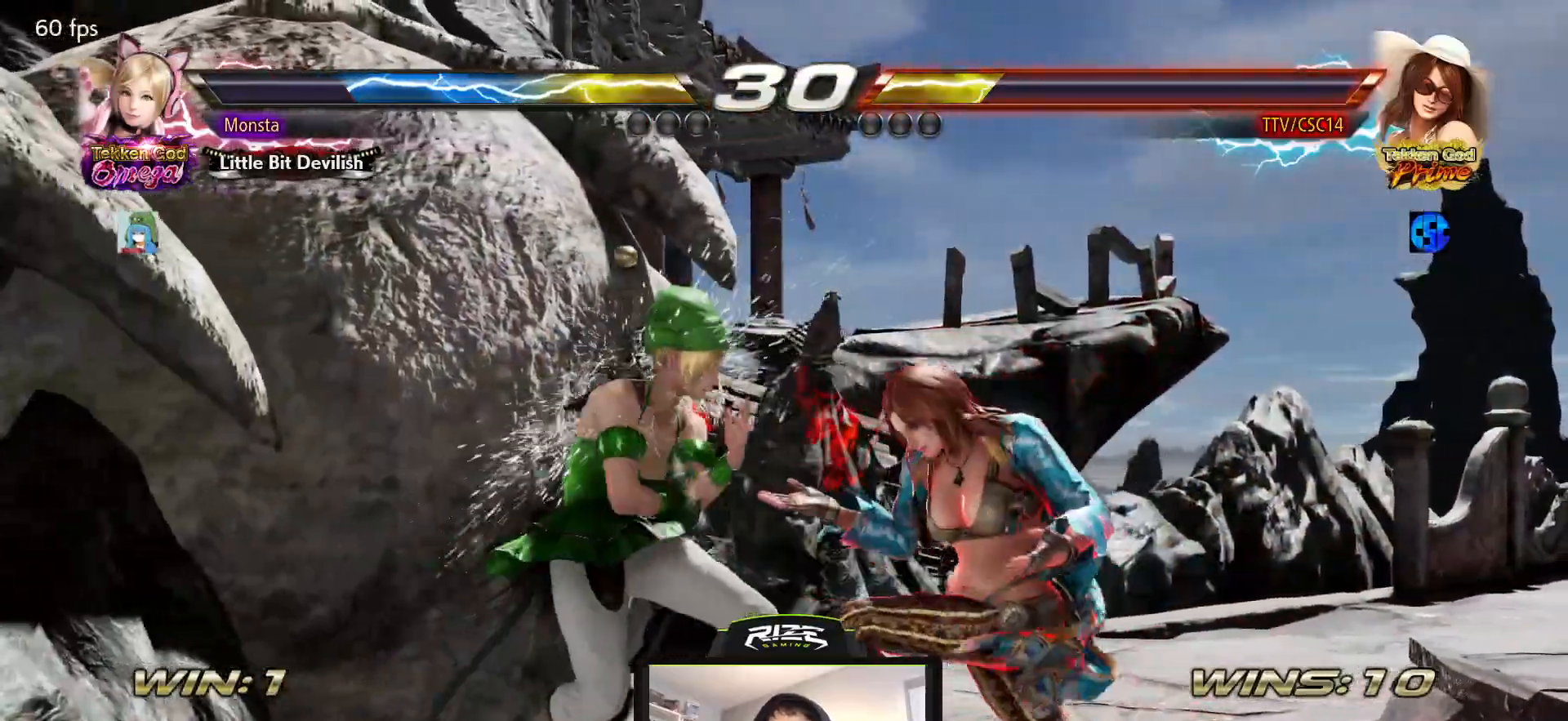
{"dt_ms": 500, "buttons": ["DPAD_RIGHT"], "left_stick": "center", "right_stick": "center", "events": []}
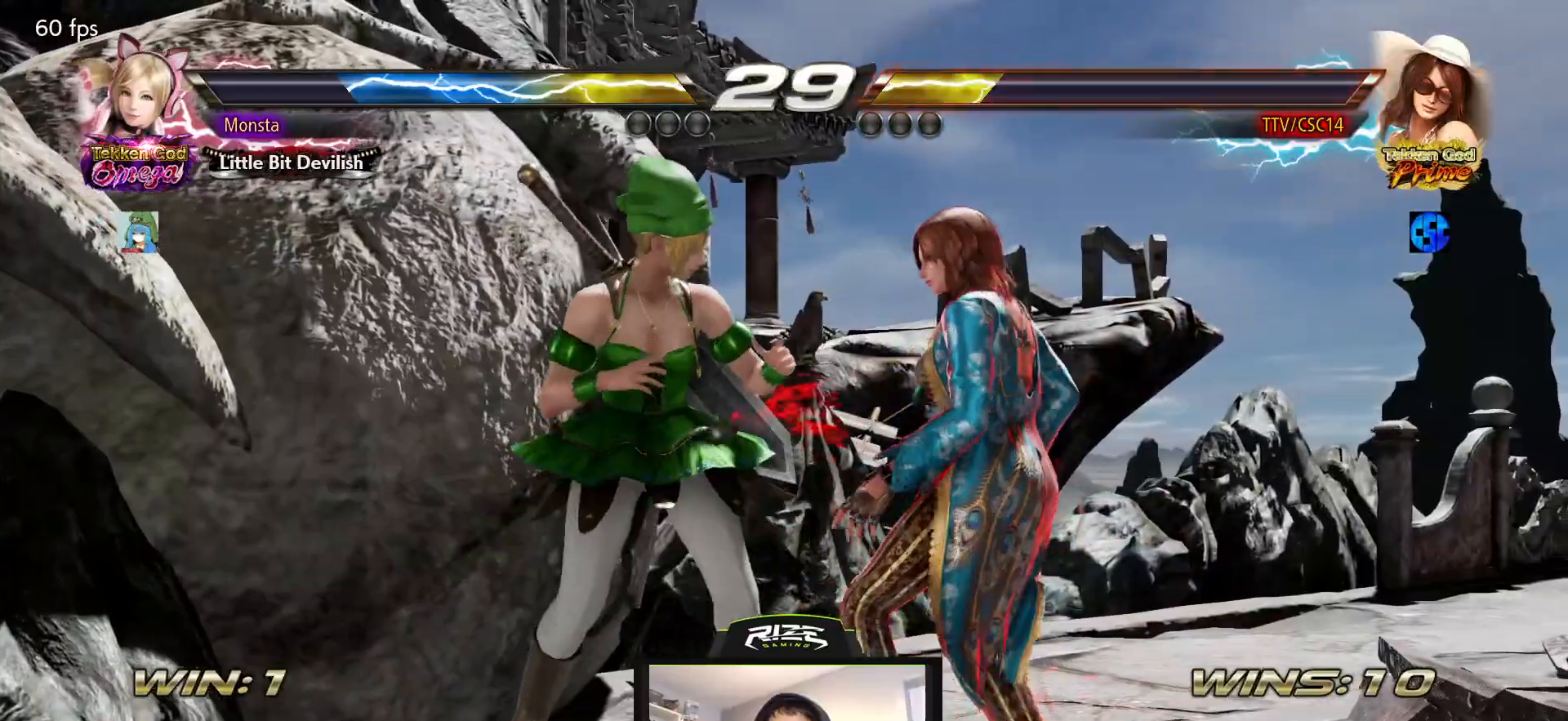
{"dt_ms": 500, "buttons": ["DPAD_RIGHT"], "left_stick": "center", "right_stick": "center", "events": [[183, "DPAD_RIGHT", "up"], [267, "DPAD_RIGHT", "down"], [333, "DPAD_RIGHT", "up"], [400, "DPAD_RIGHT", "down"]]}
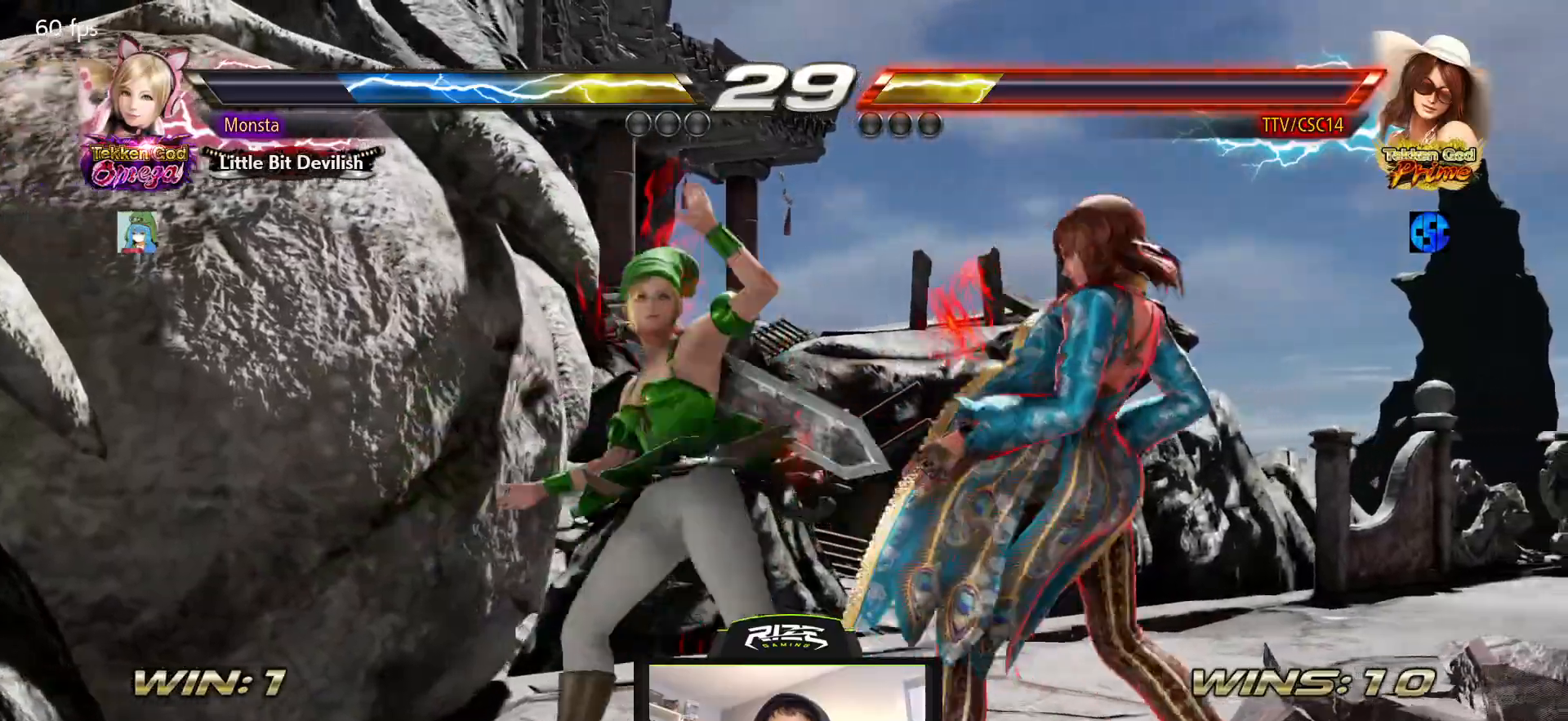
{"dt_ms": 500, "buttons": ["DPAD_RIGHT"], "left_stick": "center", "right_stick": "center", "events": [[33, "DPAD_RIGHT", "up"], [83, "DPAD_RIGHT", "down"]]}
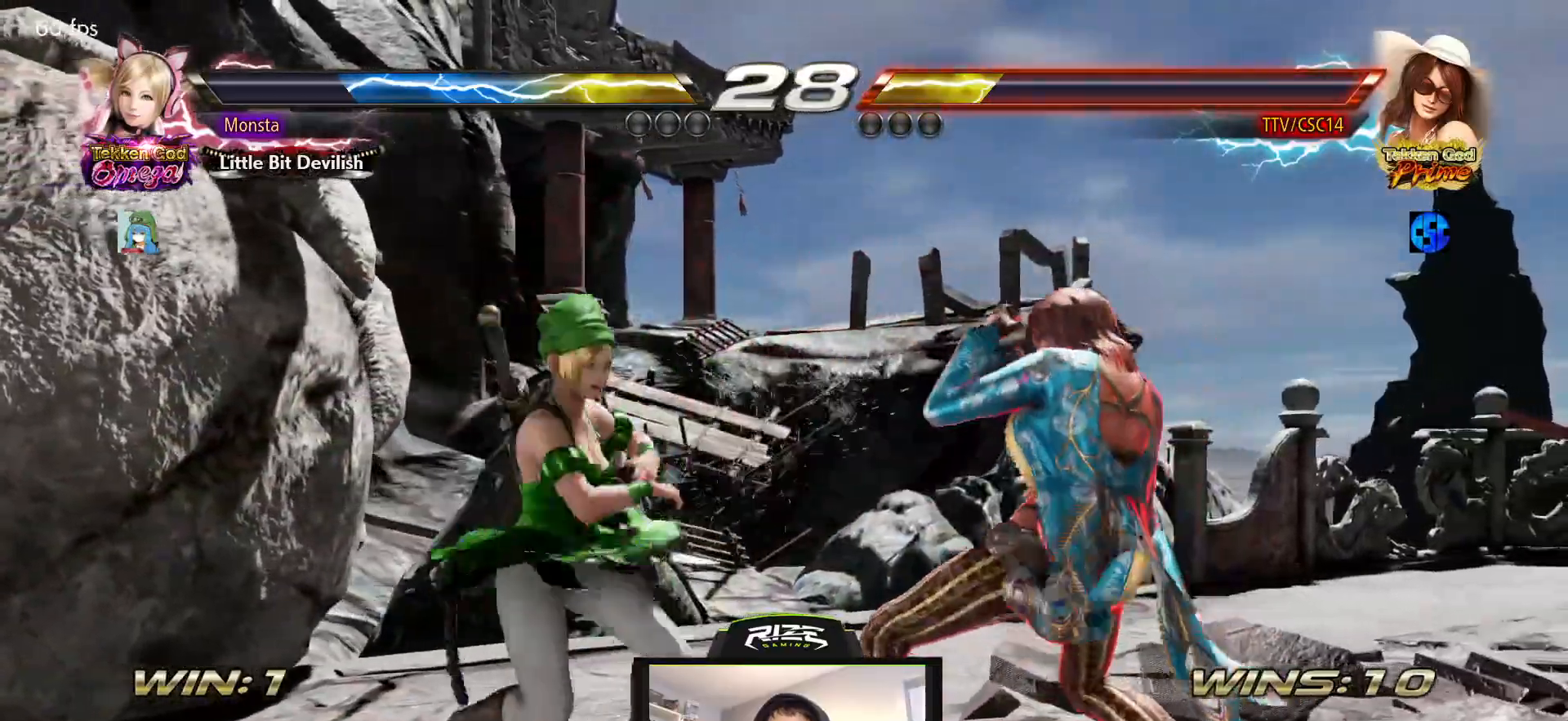
{"dt_ms": 500, "buttons": ["R2", "DPAD_DOWN", "DPAD_LEFT"], "left_stick": "center", "right_stick": "center"}
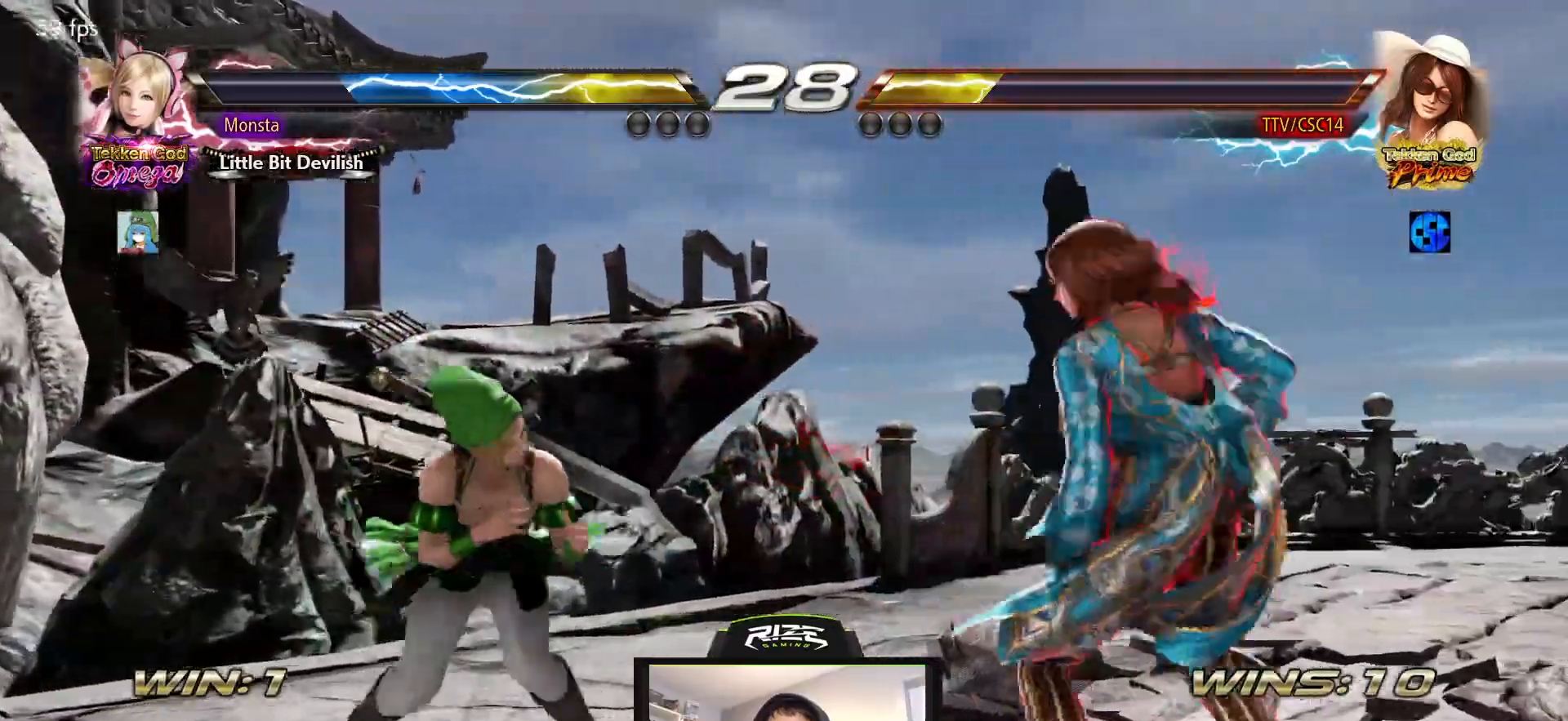
{"dt_ms": 500, "buttons": [], "left_stick": "center", "right_stick": "center", "events": [[50, "DPAD_LEFT", "up"], [50, "R2", "up"], [100, "DPAD_DOWN", "up"]]}
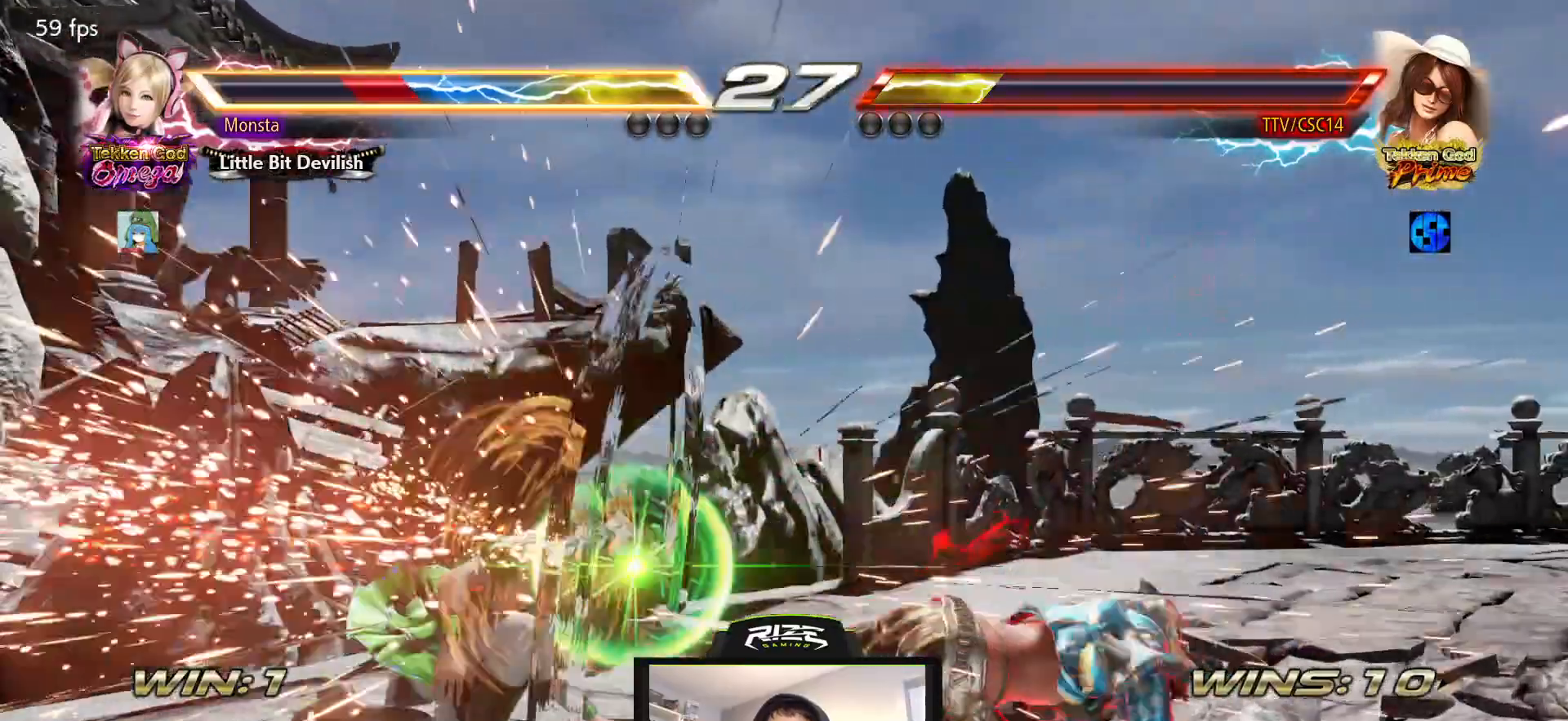
{"dt_ms": 500, "buttons": [], "left_stick": "center", "right_stick": "center", "events": [[283, "DPAD_RIGHT", "down"], [333, "DPAD_RIGHT", "up"], [417, "DPAD_RIGHT", "down"], [500, "DPAD_RIGHT", "up"]]}